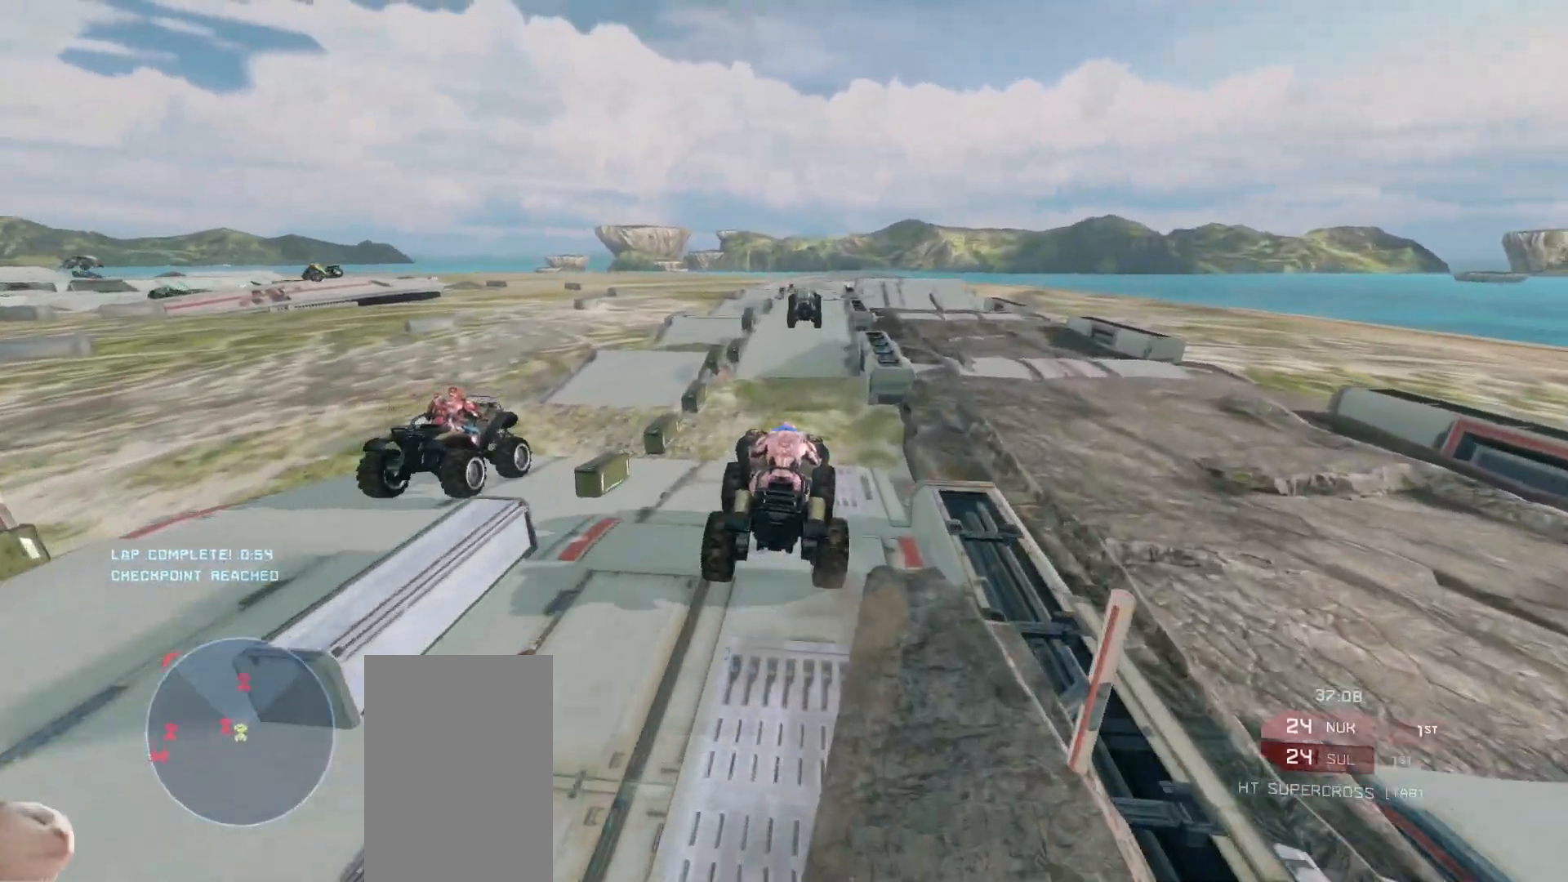
Gameplay with keyboard and mouse; each line is a JSON object with the keys and mouse buttons held at the frame after it. "events" lists presses ("down") and releases ("up") of "a", "ctrl", "d", "e", "s", "w", "mouse_left", "mouse_wheel" and "mouse_right" between this image and that frame as [ms after this image, input, new state], when the widget could be followed in between. "mouse_left", "mouse_wheel", "mouse_right" = the "left", "wheel", "right" buttons of the "mouse" list. No other keys are recorded. "wheel" means that the mouse wheel is clicked or scrolled. Mouse movement is not recorded.
{"keys": ["w"], "mouse": [], "events": []}
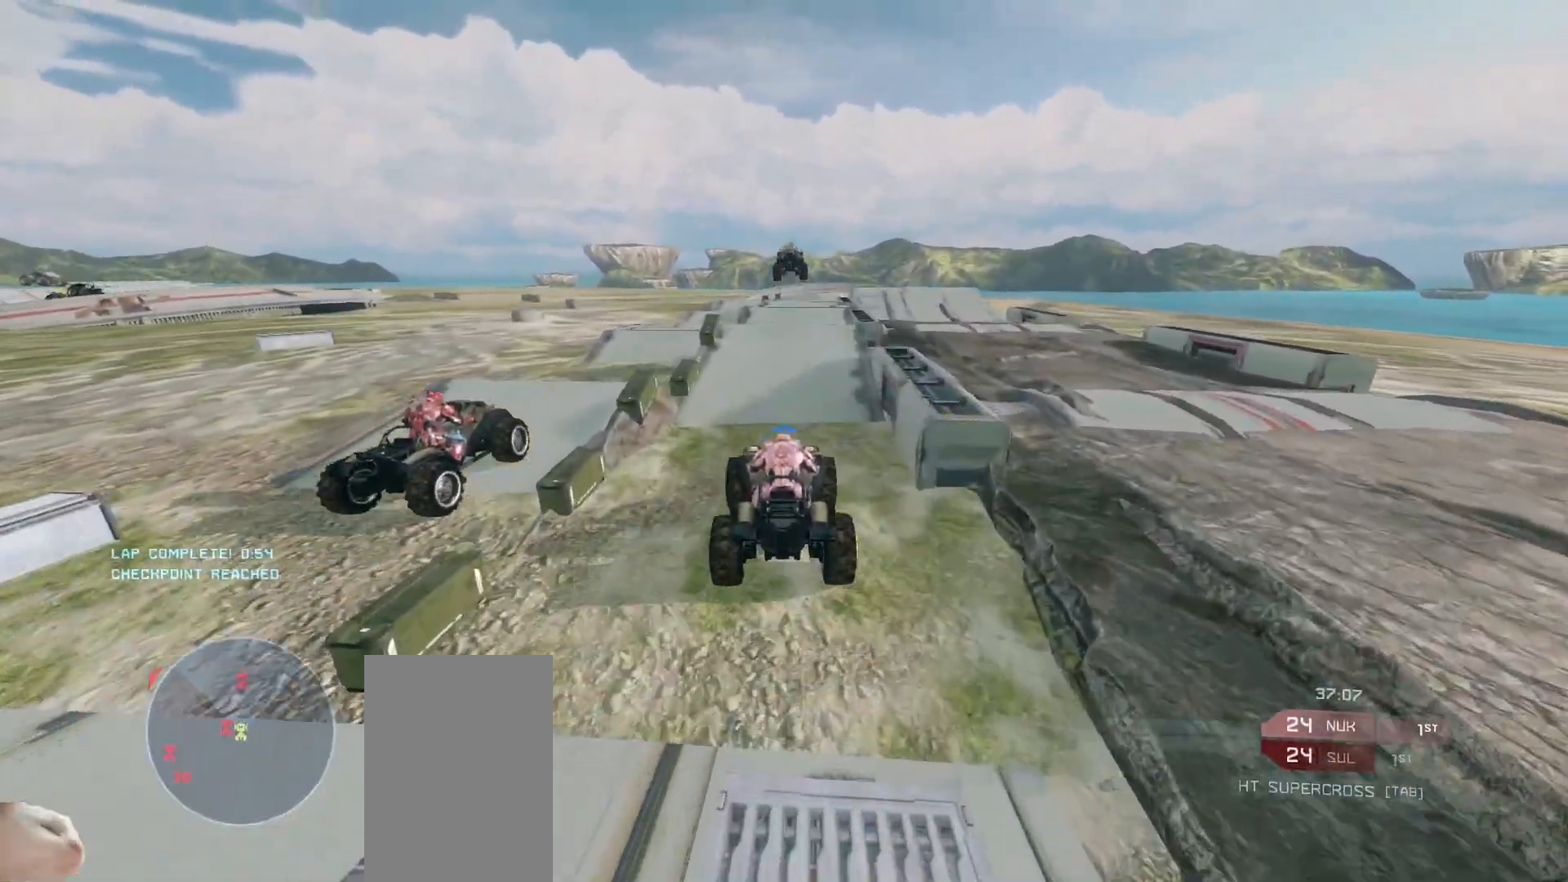
{"keys": ["w"], "mouse": [], "events": []}
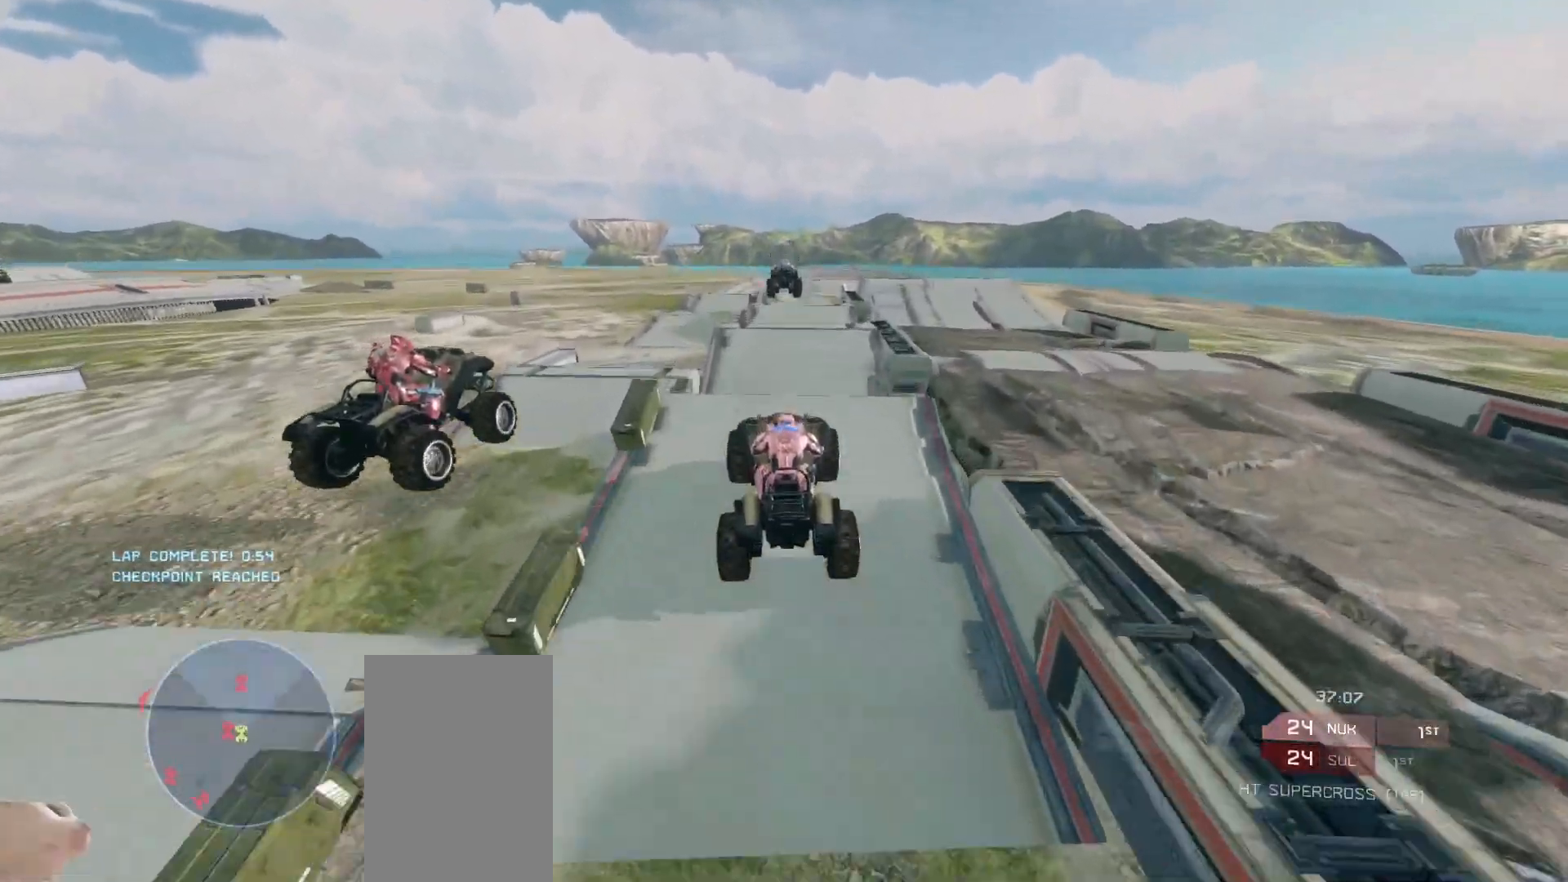
{"keys": ["w"], "mouse": [], "events": []}
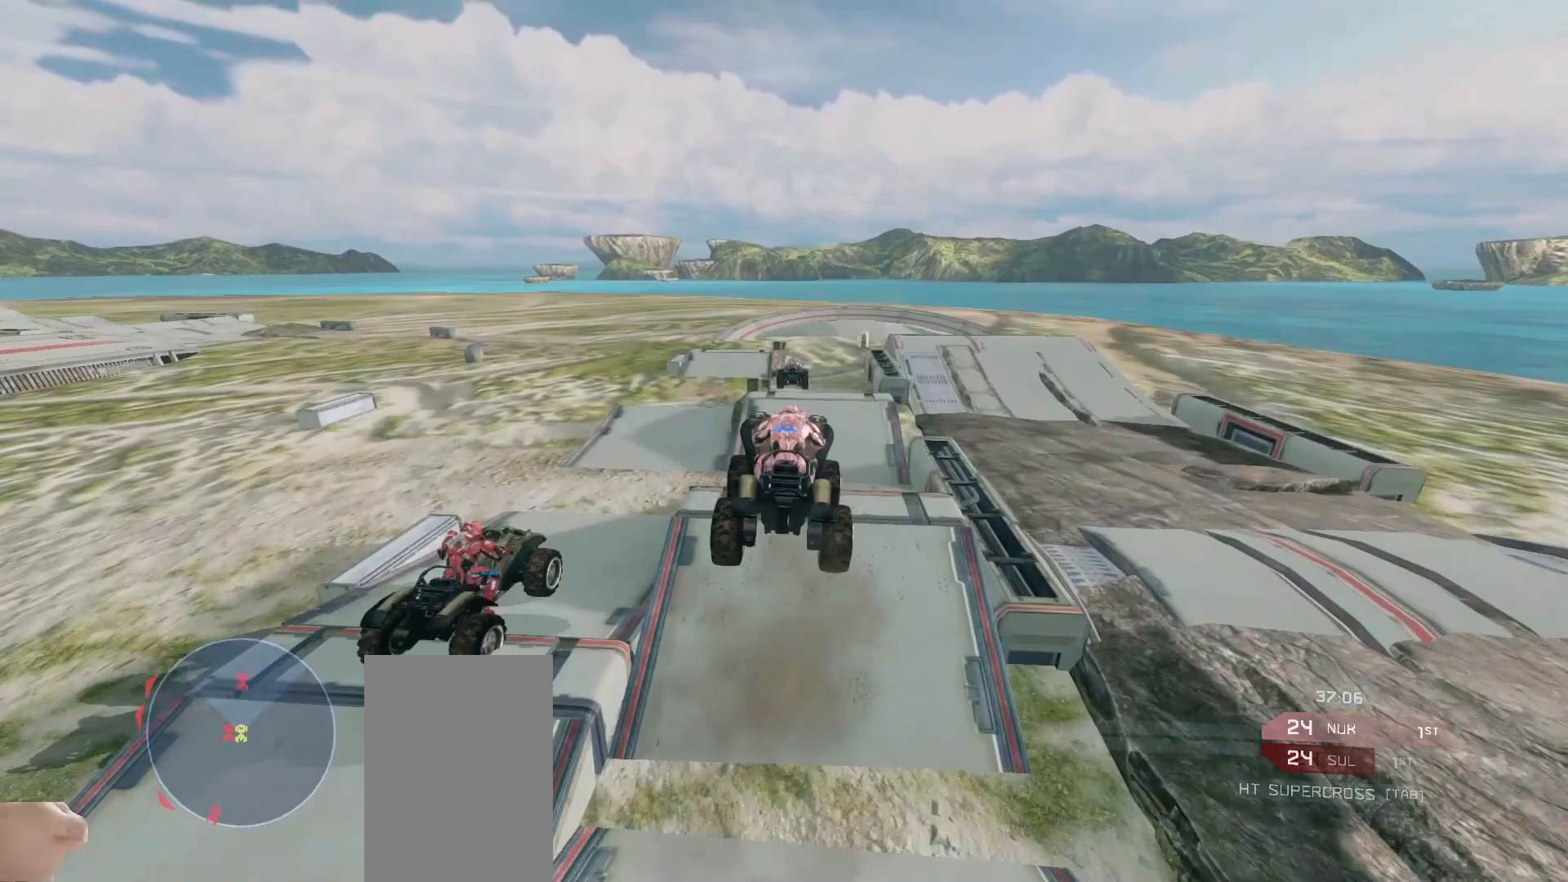
{"keys": ["w"], "mouse": [], "events": []}
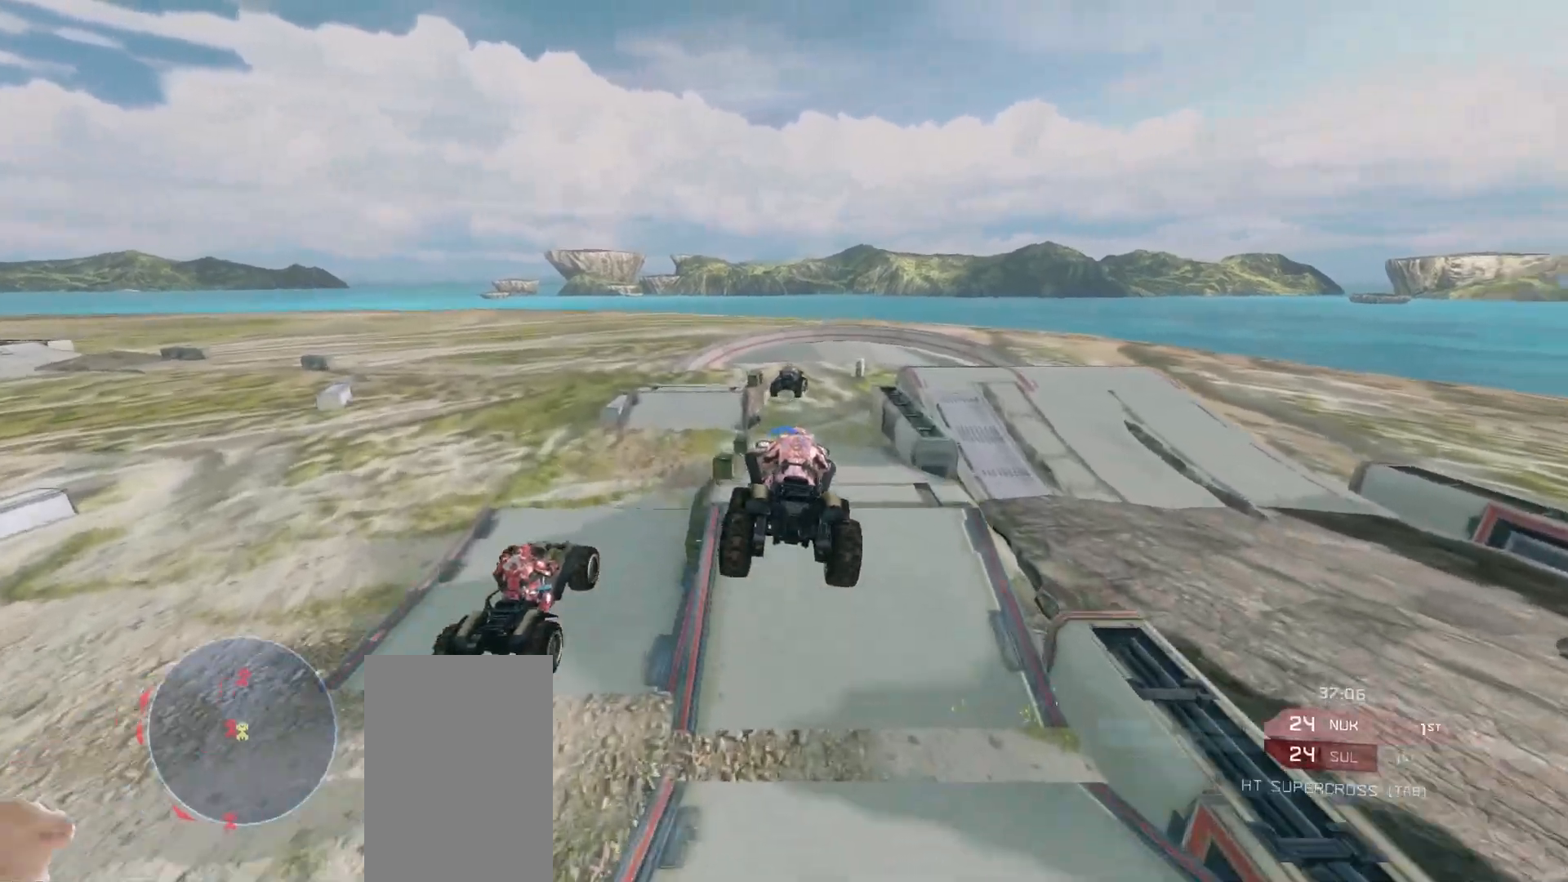
{"keys": ["w"], "mouse": [], "events": []}
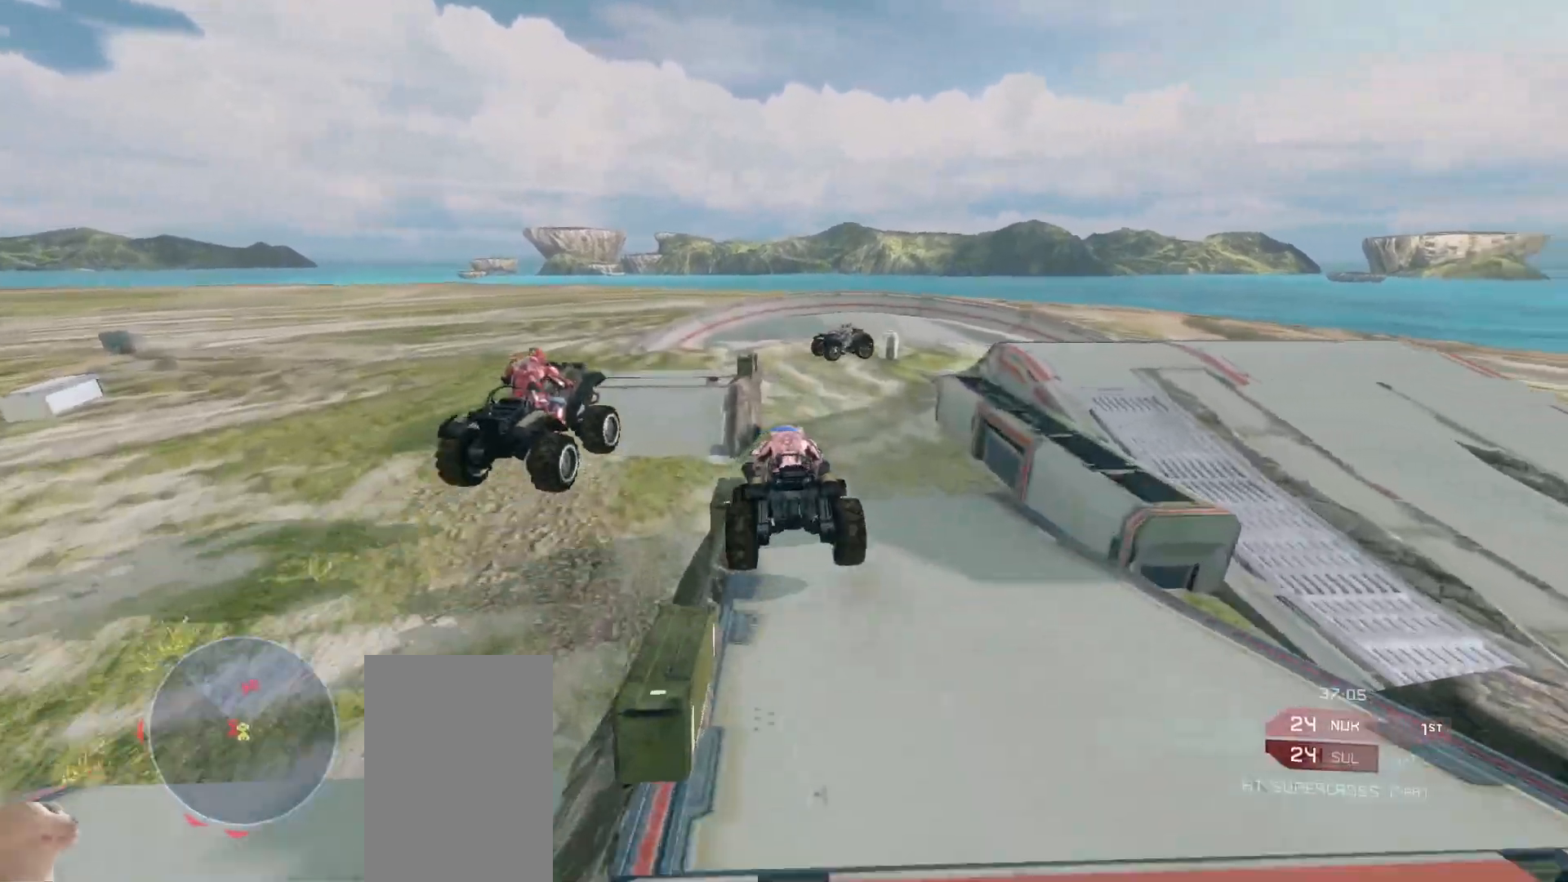
{"keys": [], "mouse": [], "events": [[150, "w", "up"]]}
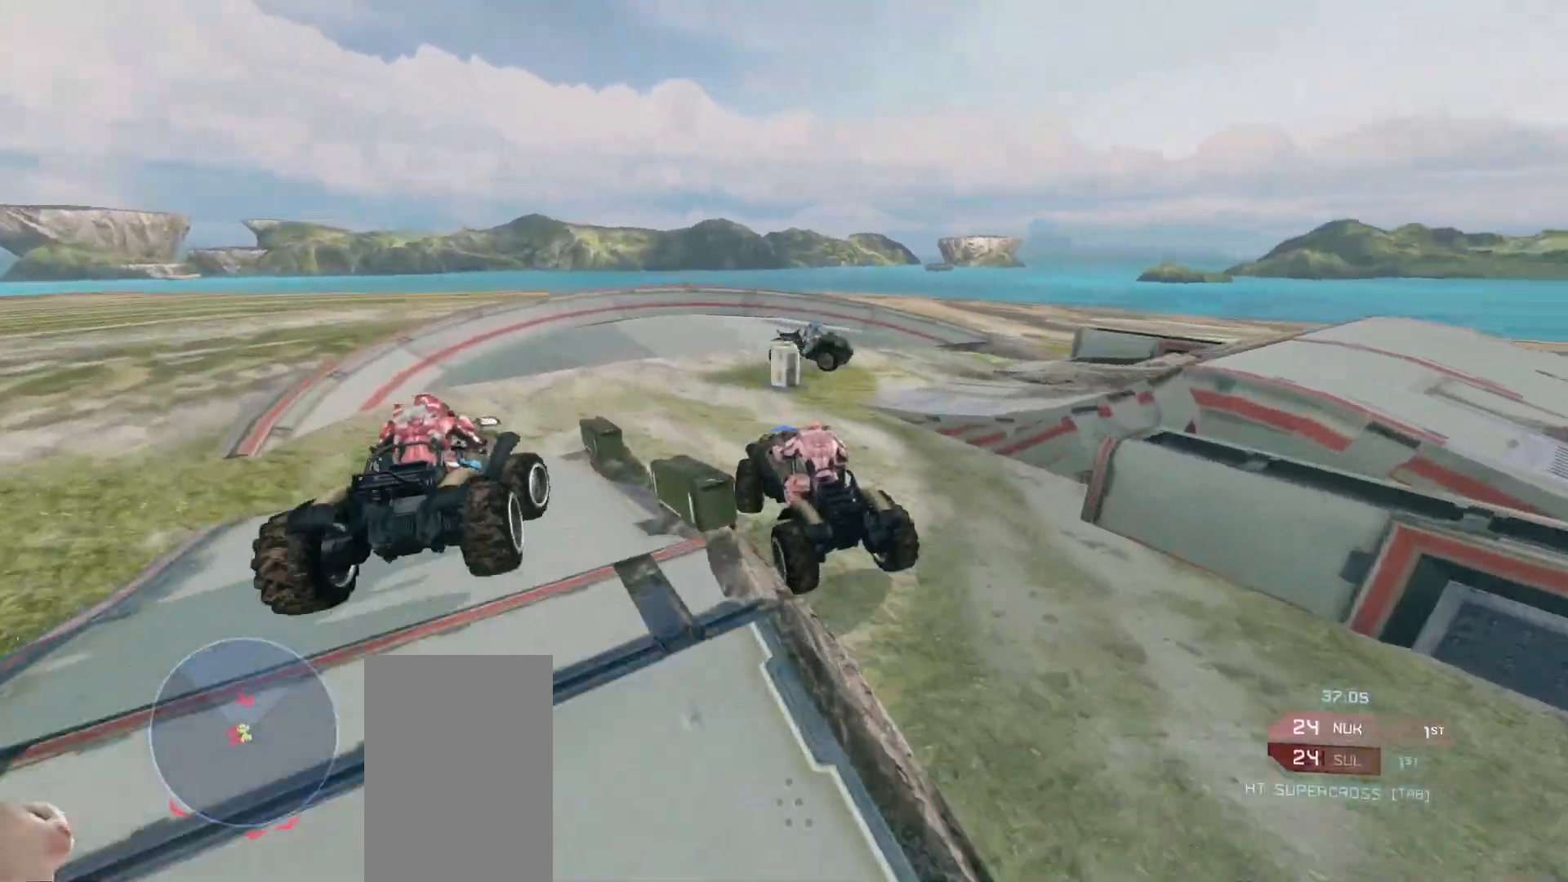
{"keys": ["w"], "mouse": [], "events": [[167, "w", "down"]]}
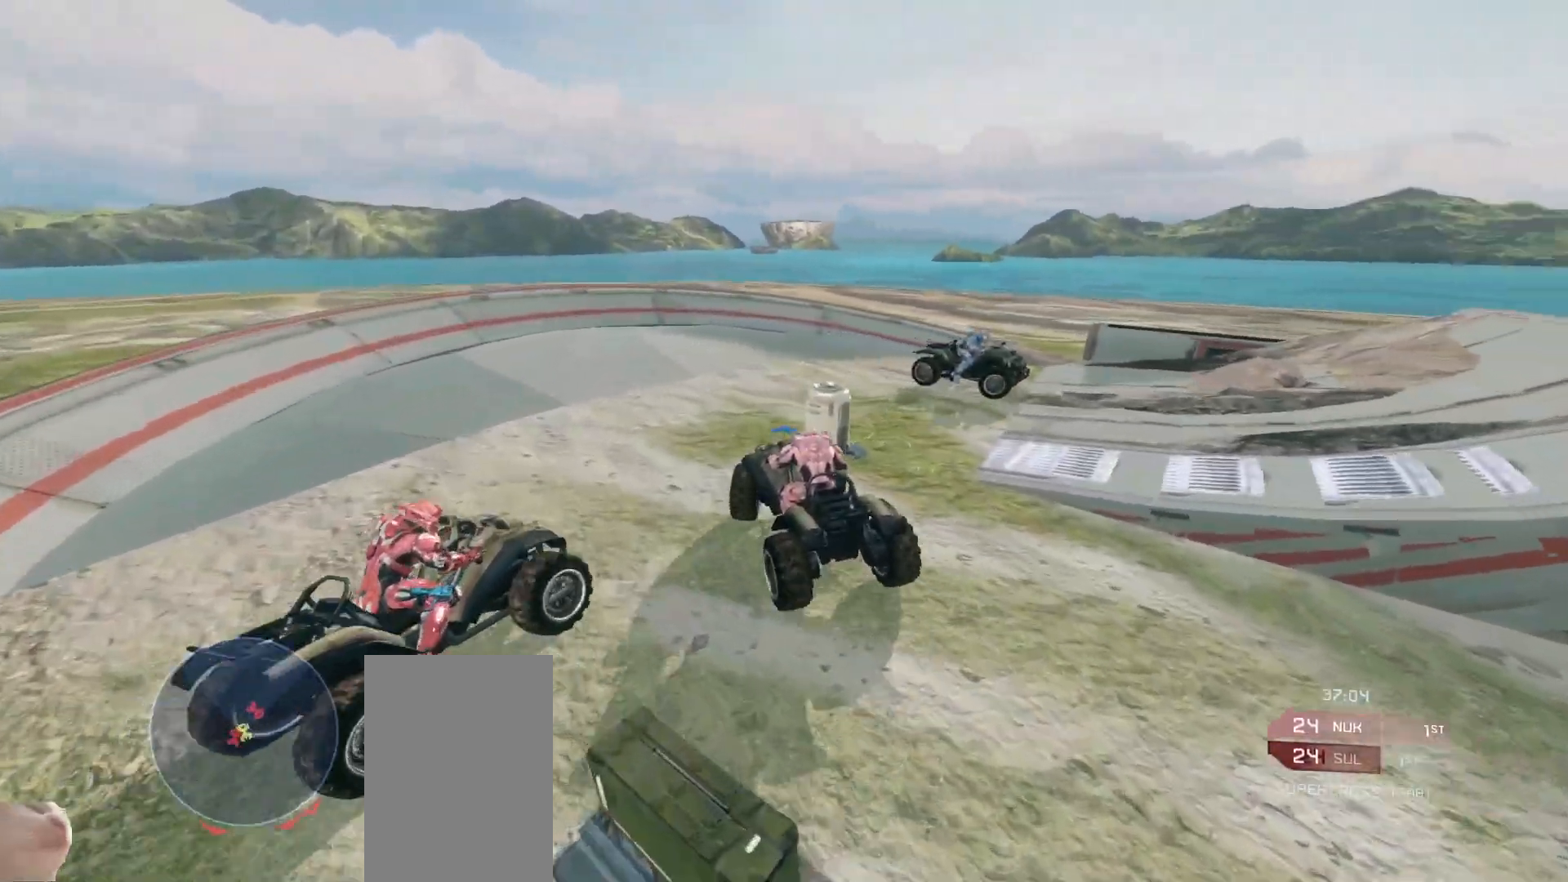
{"keys": ["w"], "mouse": ["right"], "events": [[67, "w", "up"], [167, "w", "down"], [300, "mouse_right", "down"]]}
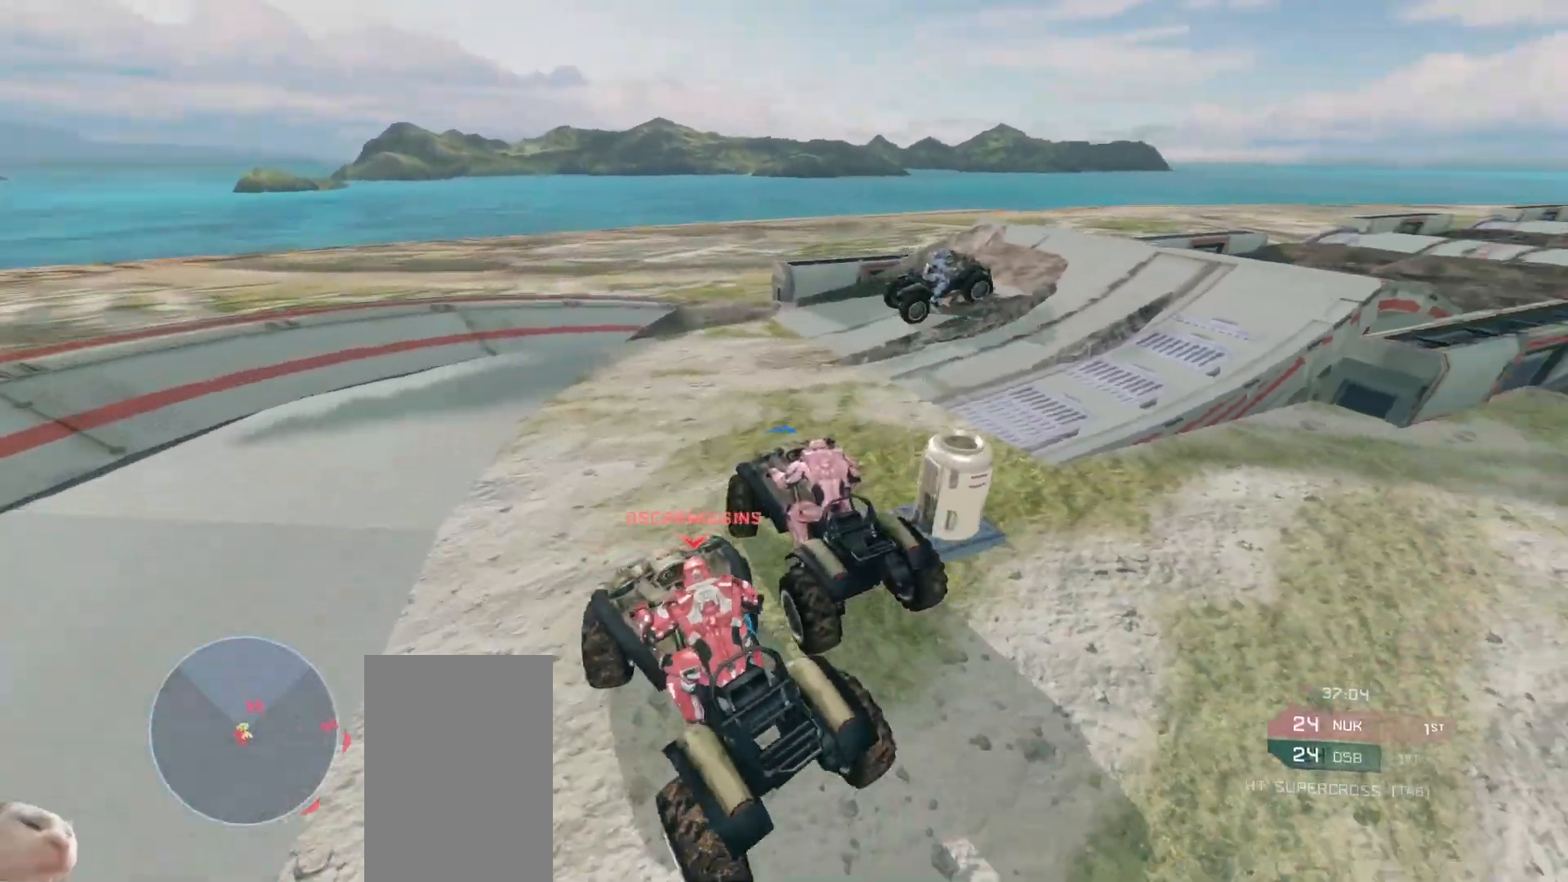
{"keys": ["w"], "mouse": [], "events": [[50, "mouse_right", "up"]]}
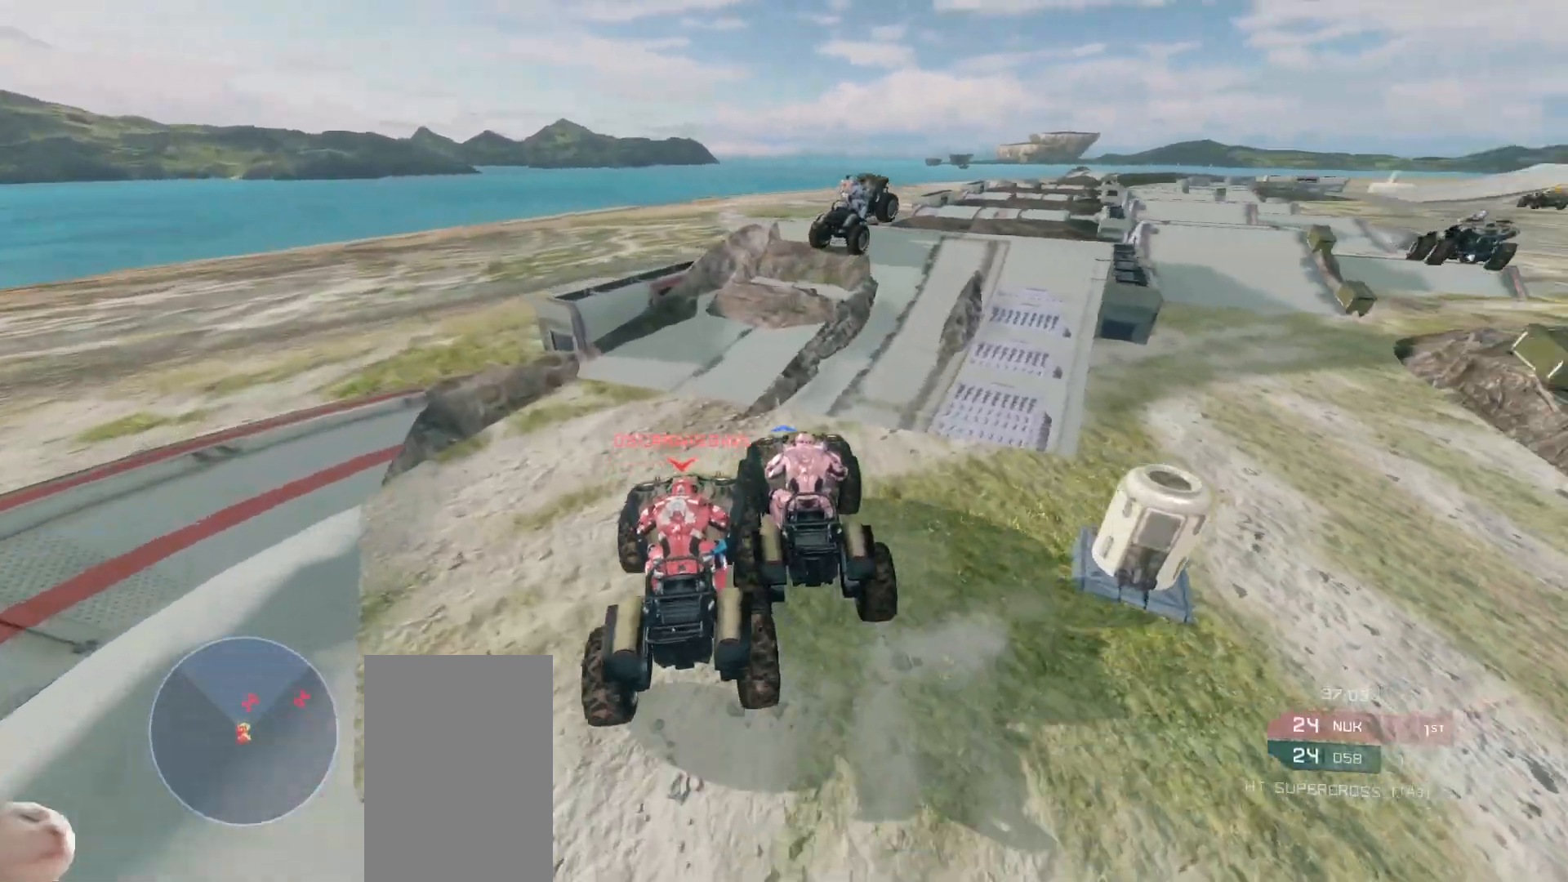
{"keys": ["w"], "mouse": [], "events": []}
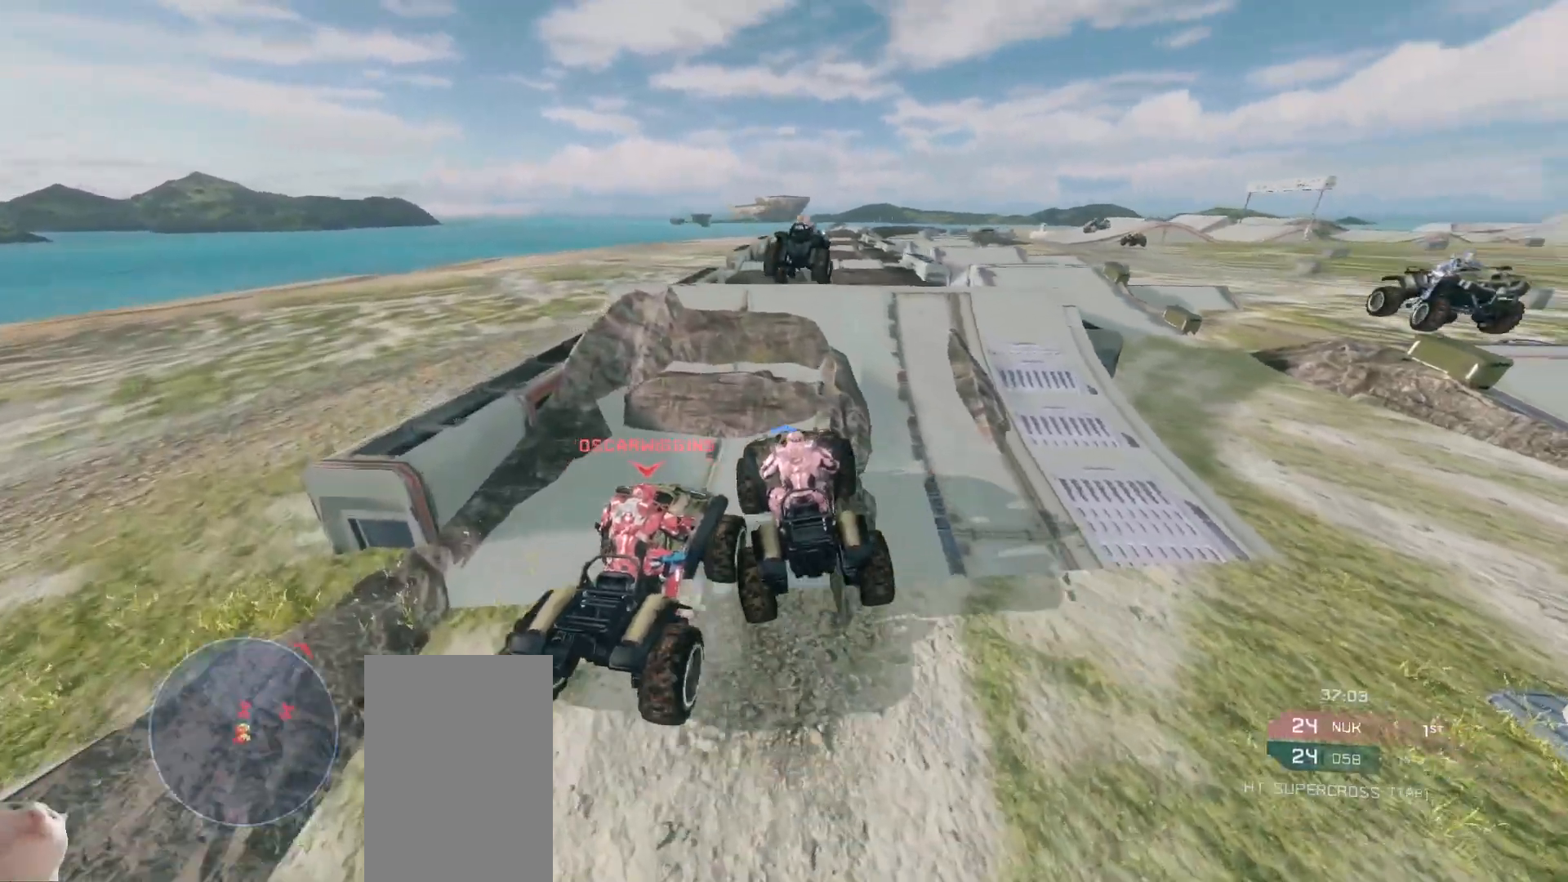
{"keys": ["w"], "mouse": ["right"], "events": [[217, "w", "up"], [433, "w", "down"], [450, "mouse_right", "down"]]}
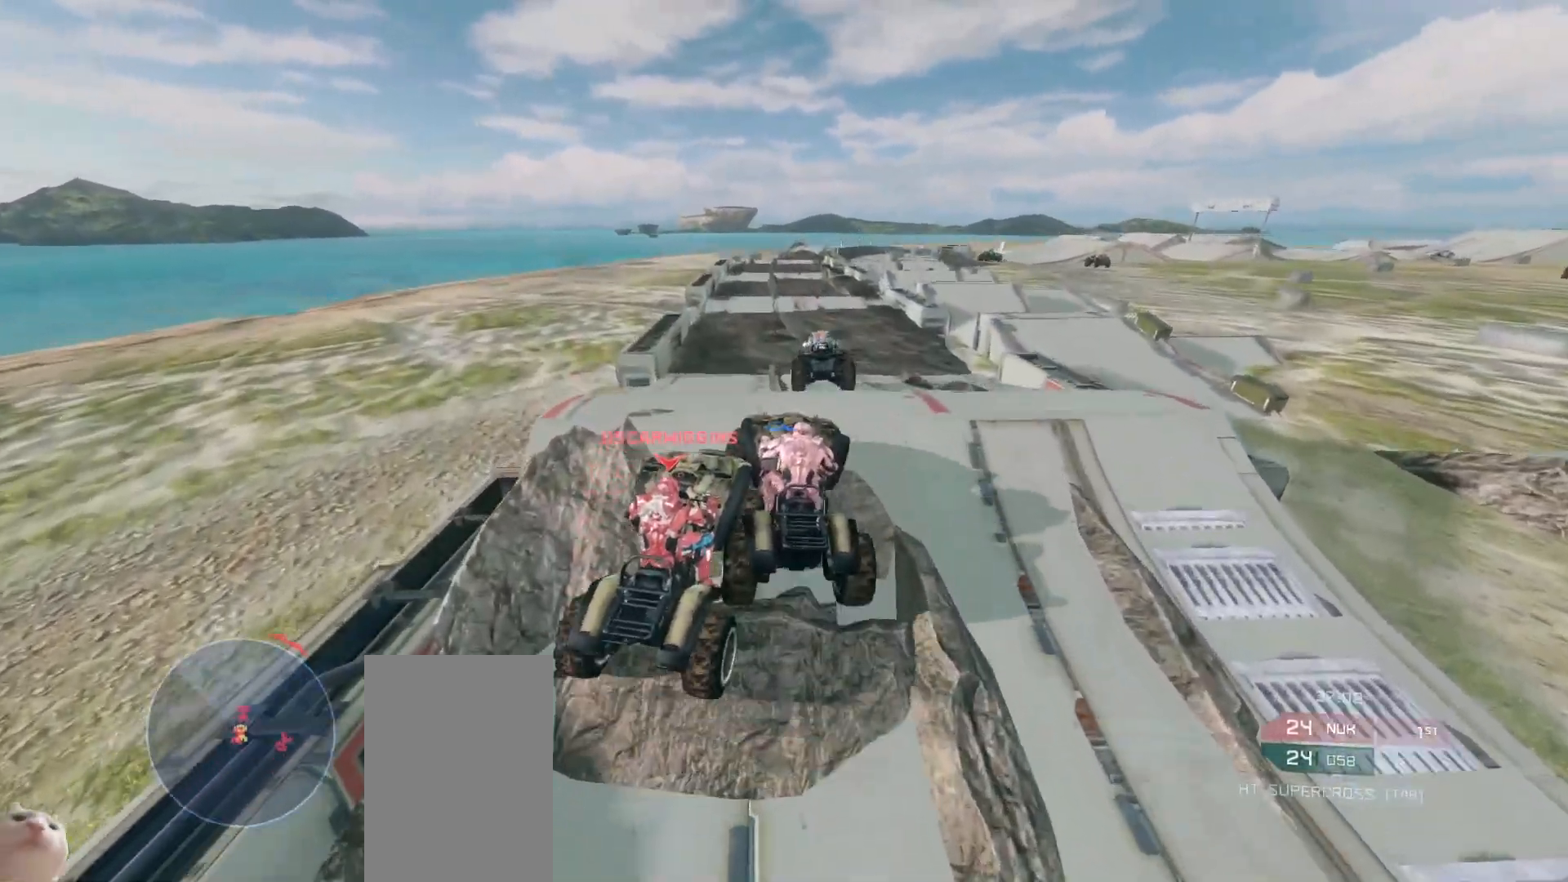
{"keys": ["w"], "mouse": [], "events": [[500, "mouse_right", "up"]]}
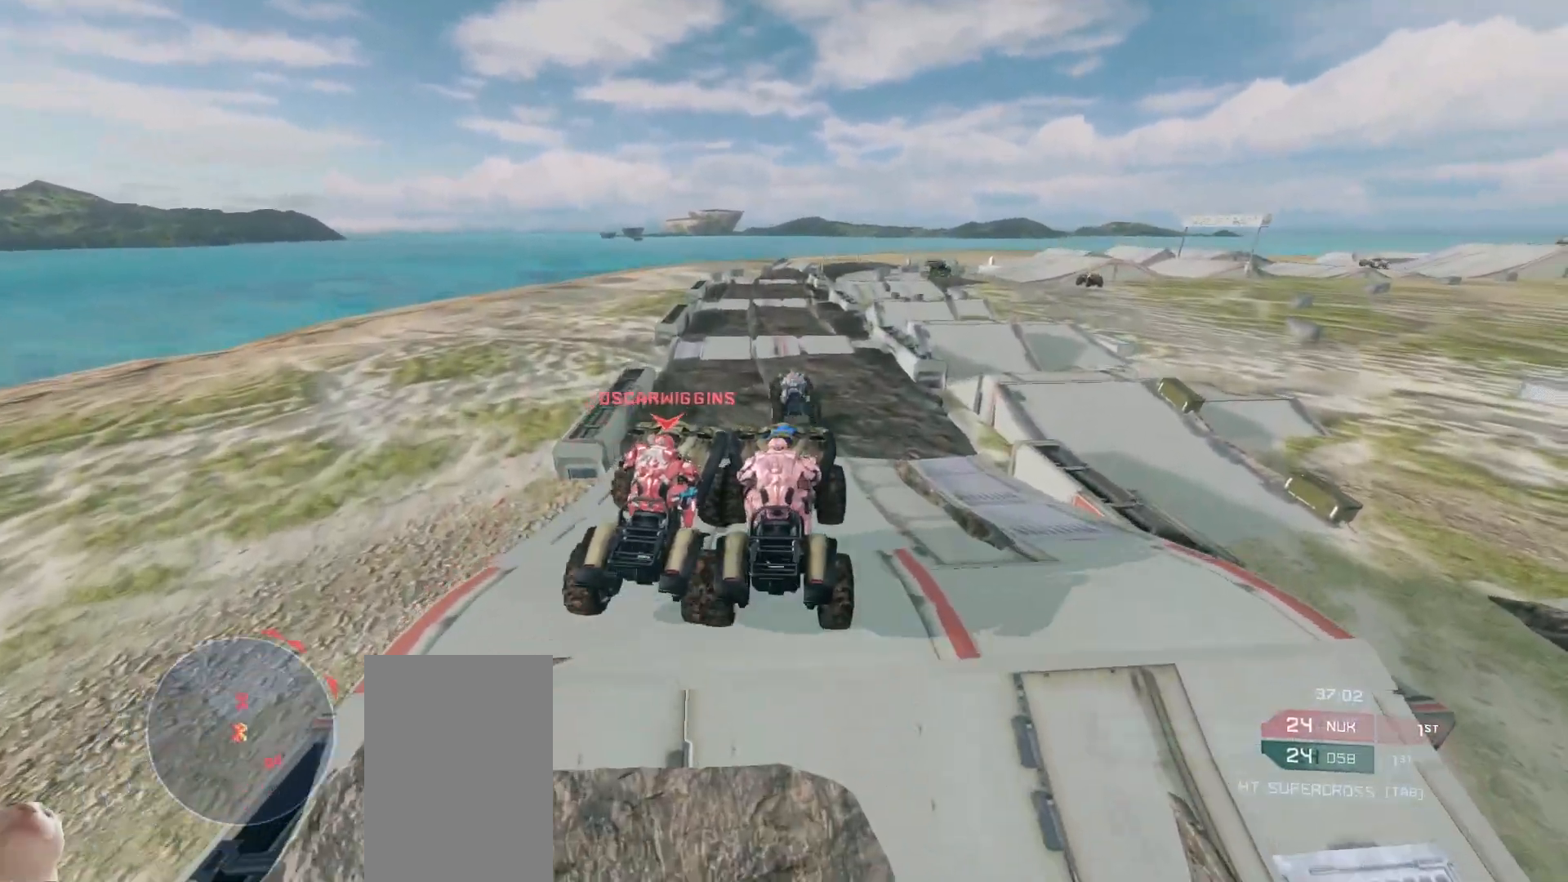
{"keys": ["w"], "mouse": [], "events": []}
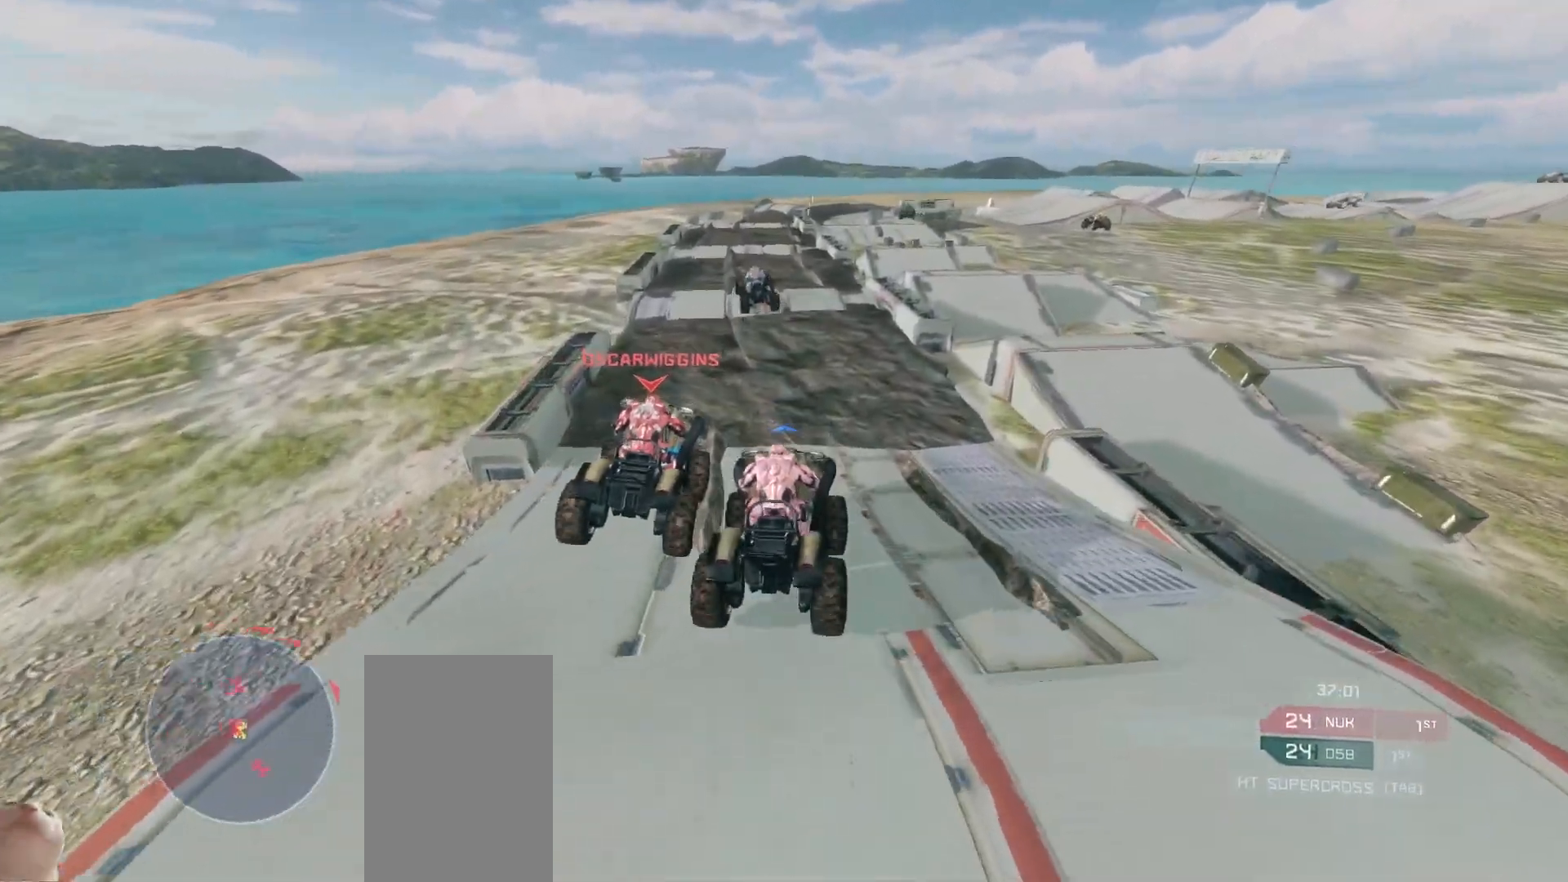
{"keys": ["w"], "mouse": [], "events": []}
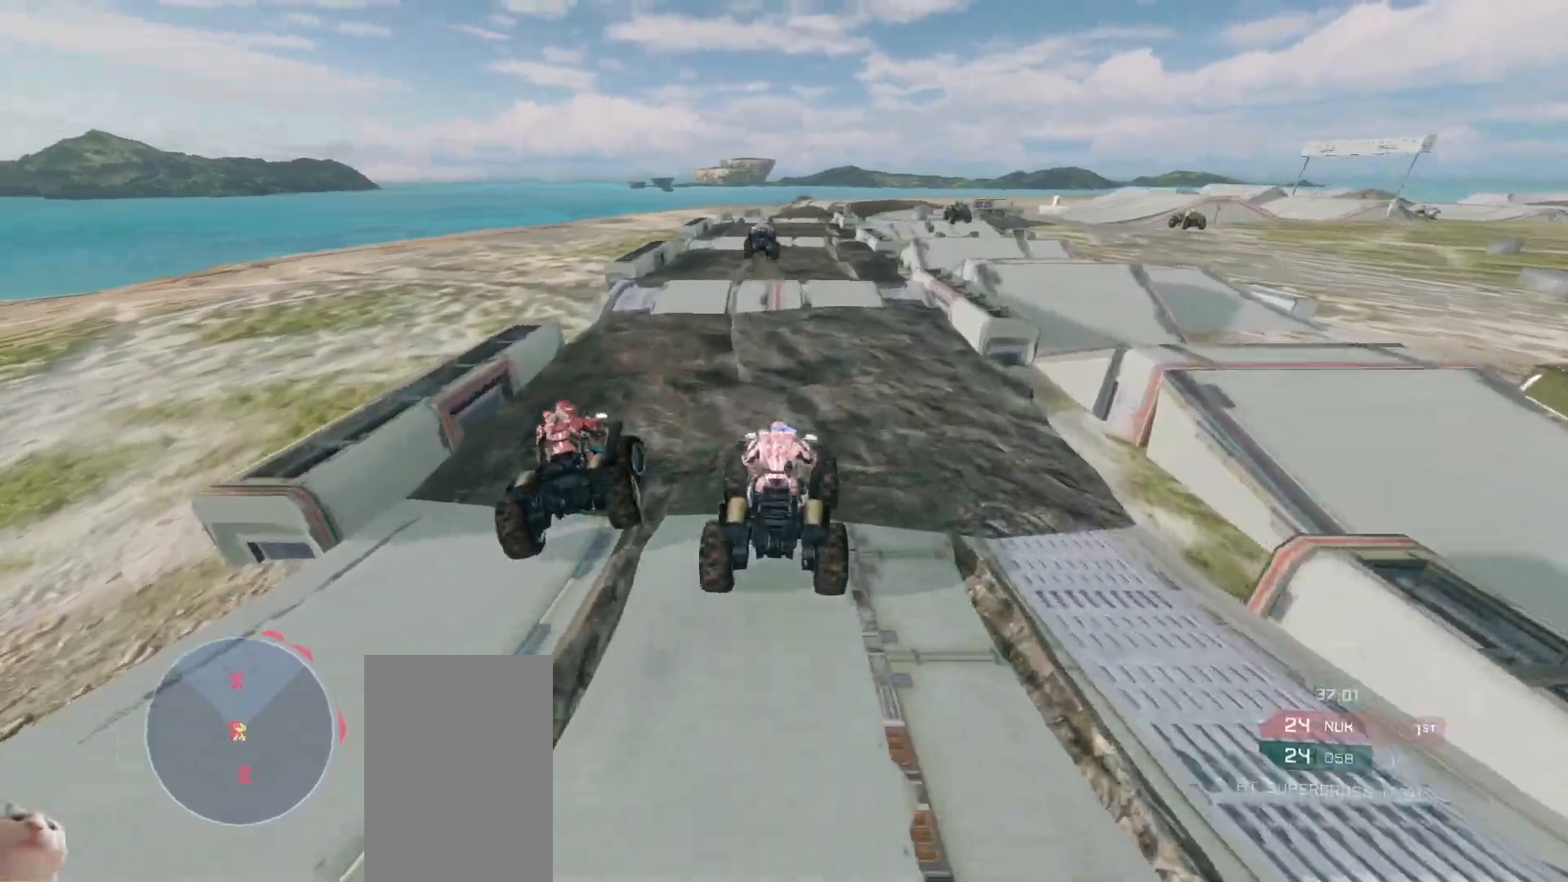
{"keys": ["w"], "mouse": [], "events": []}
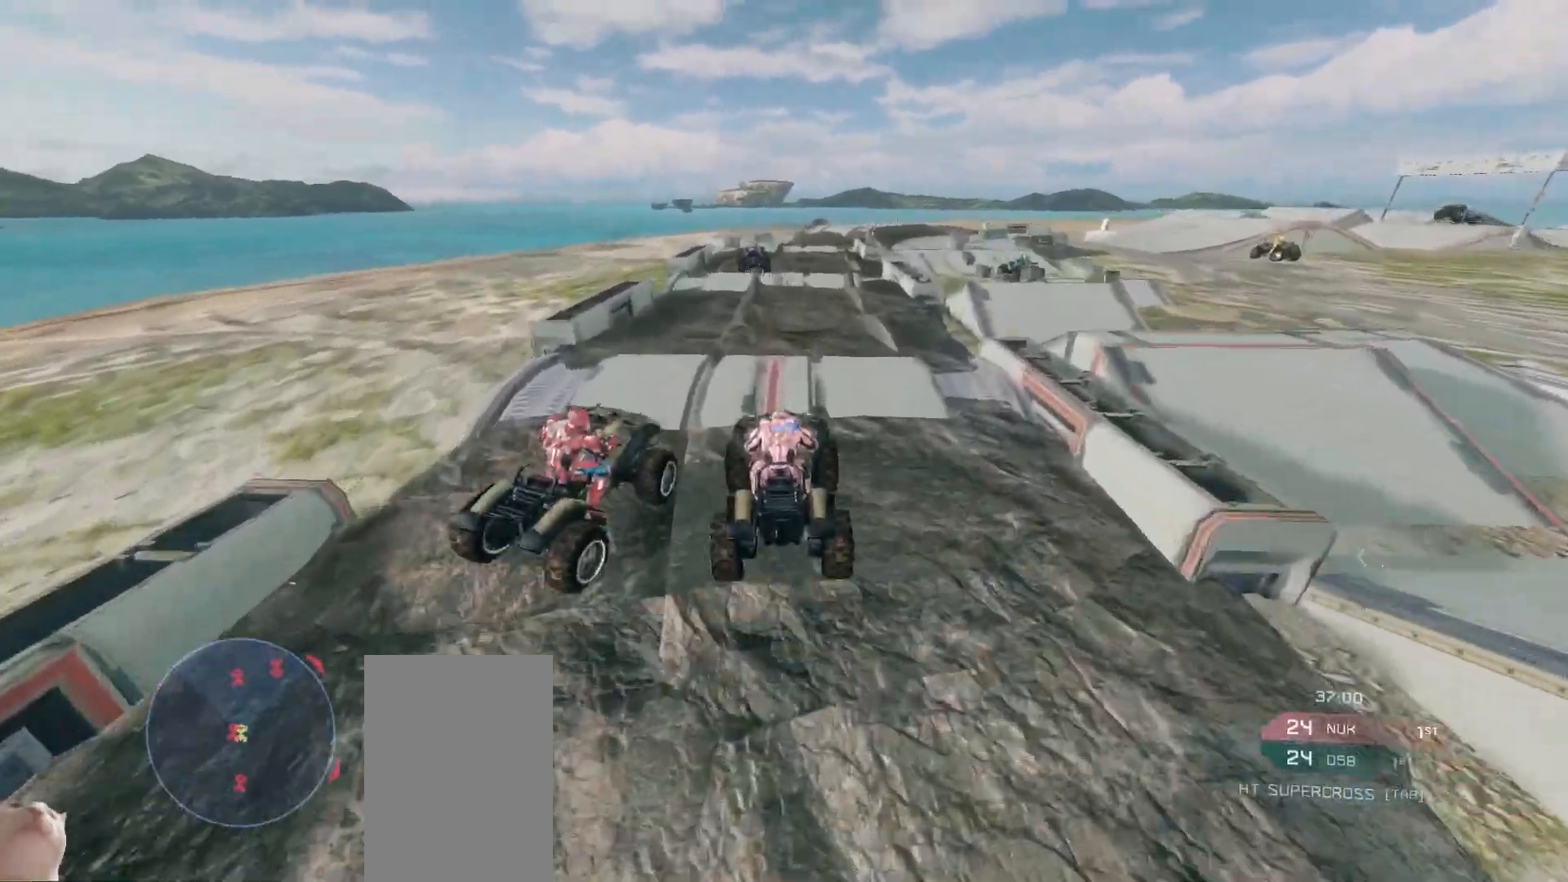
{"keys": ["w"], "mouse": [], "events": []}
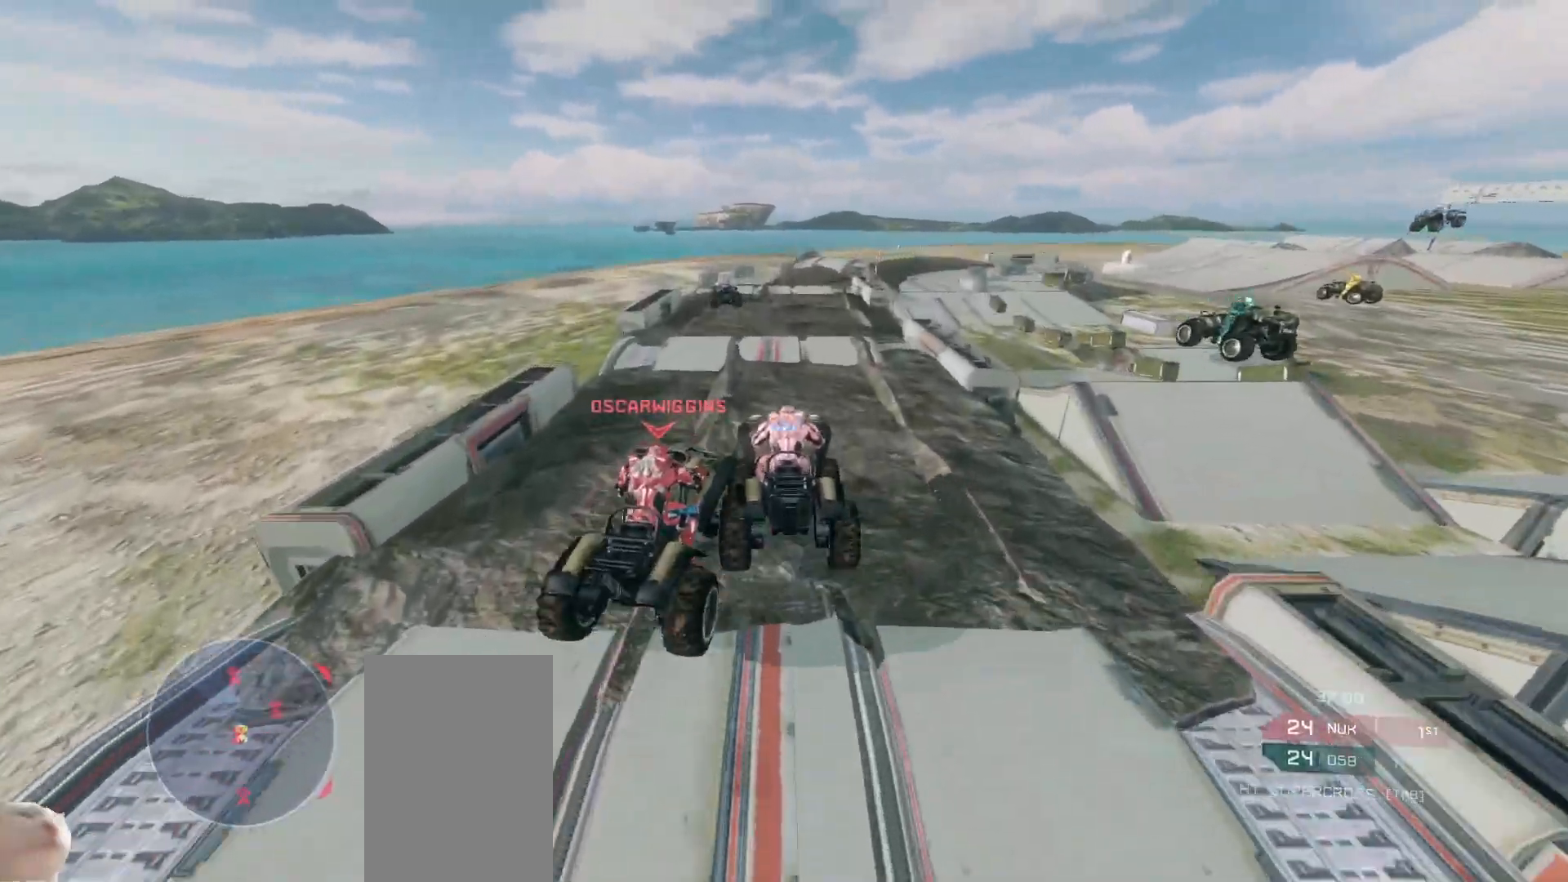
{"keys": ["w"], "mouse": [], "events": []}
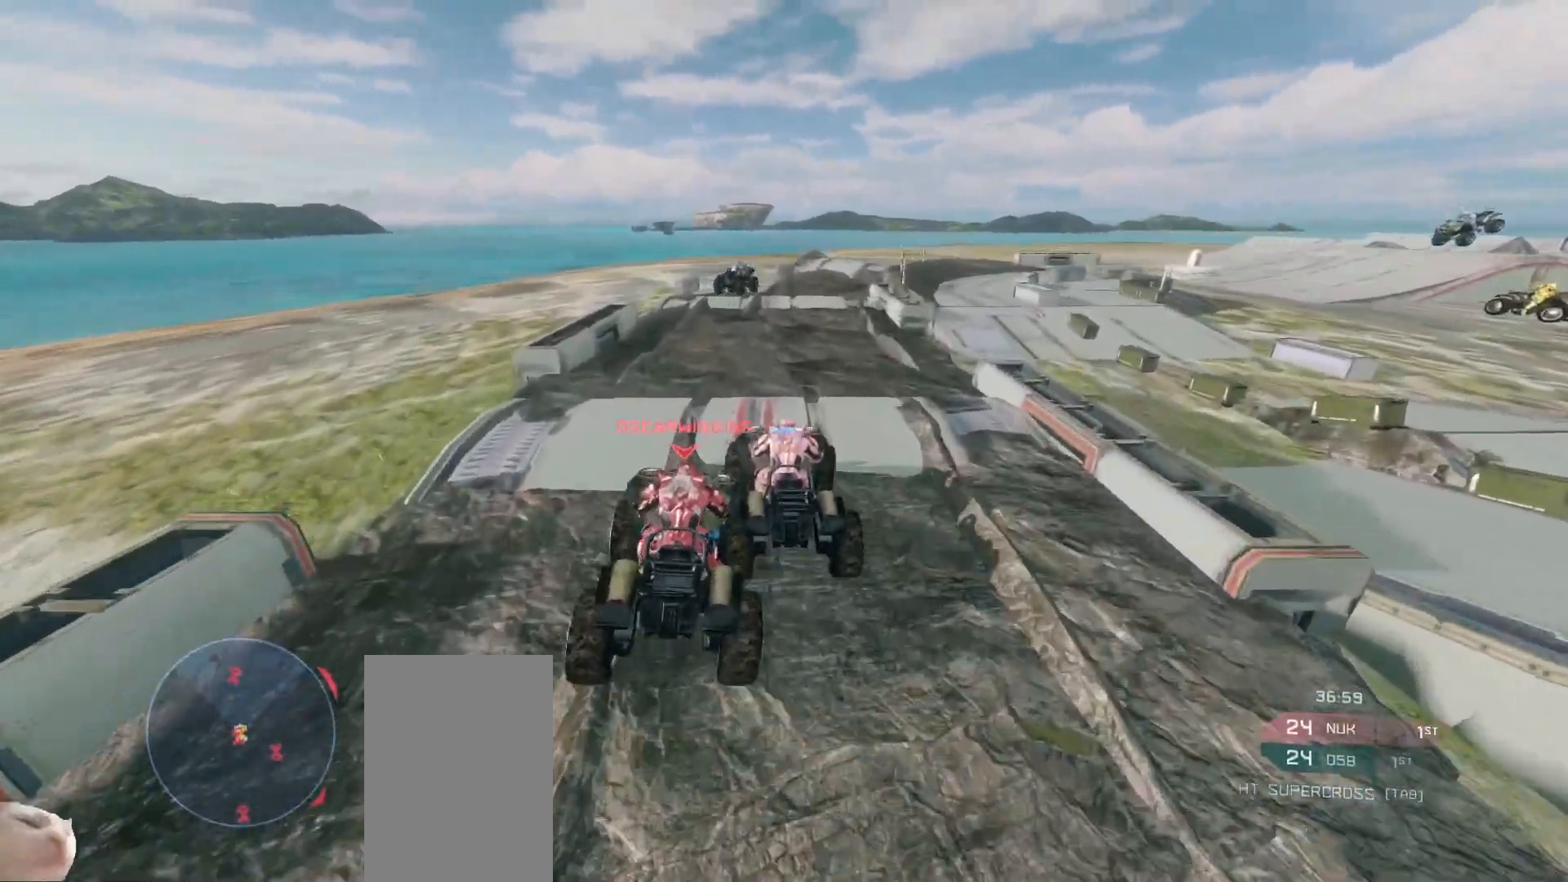
{"keys": ["w"], "mouse": [], "events": []}
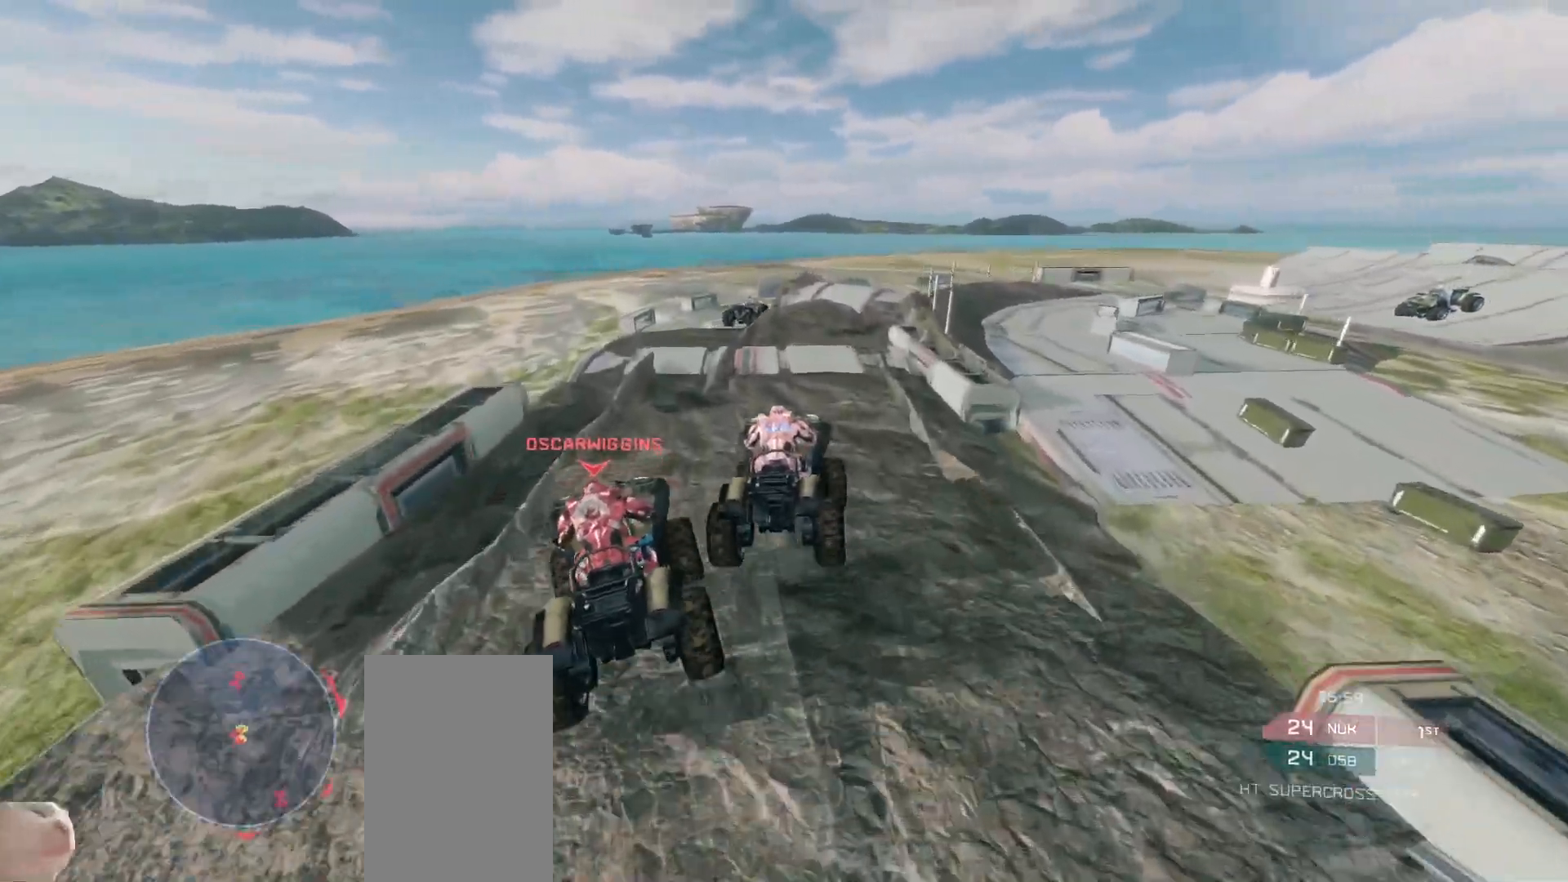
{"keys": [], "mouse": [], "events": [[400, "w", "up"]]}
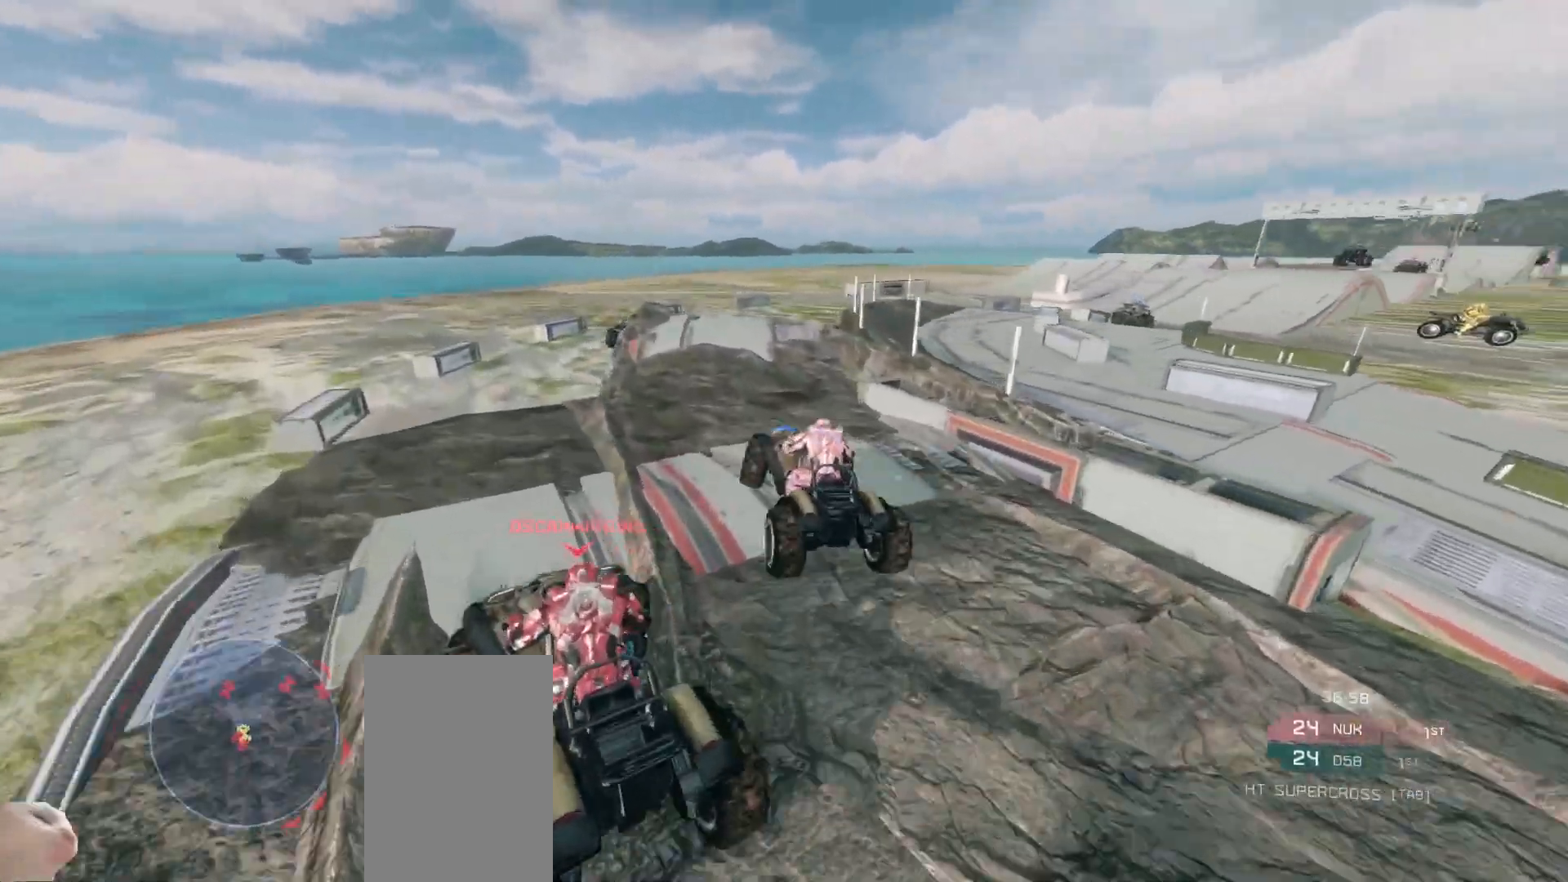
{"keys": [], "mouse": ["right"], "events": [[467, "mouse_right", "down"]]}
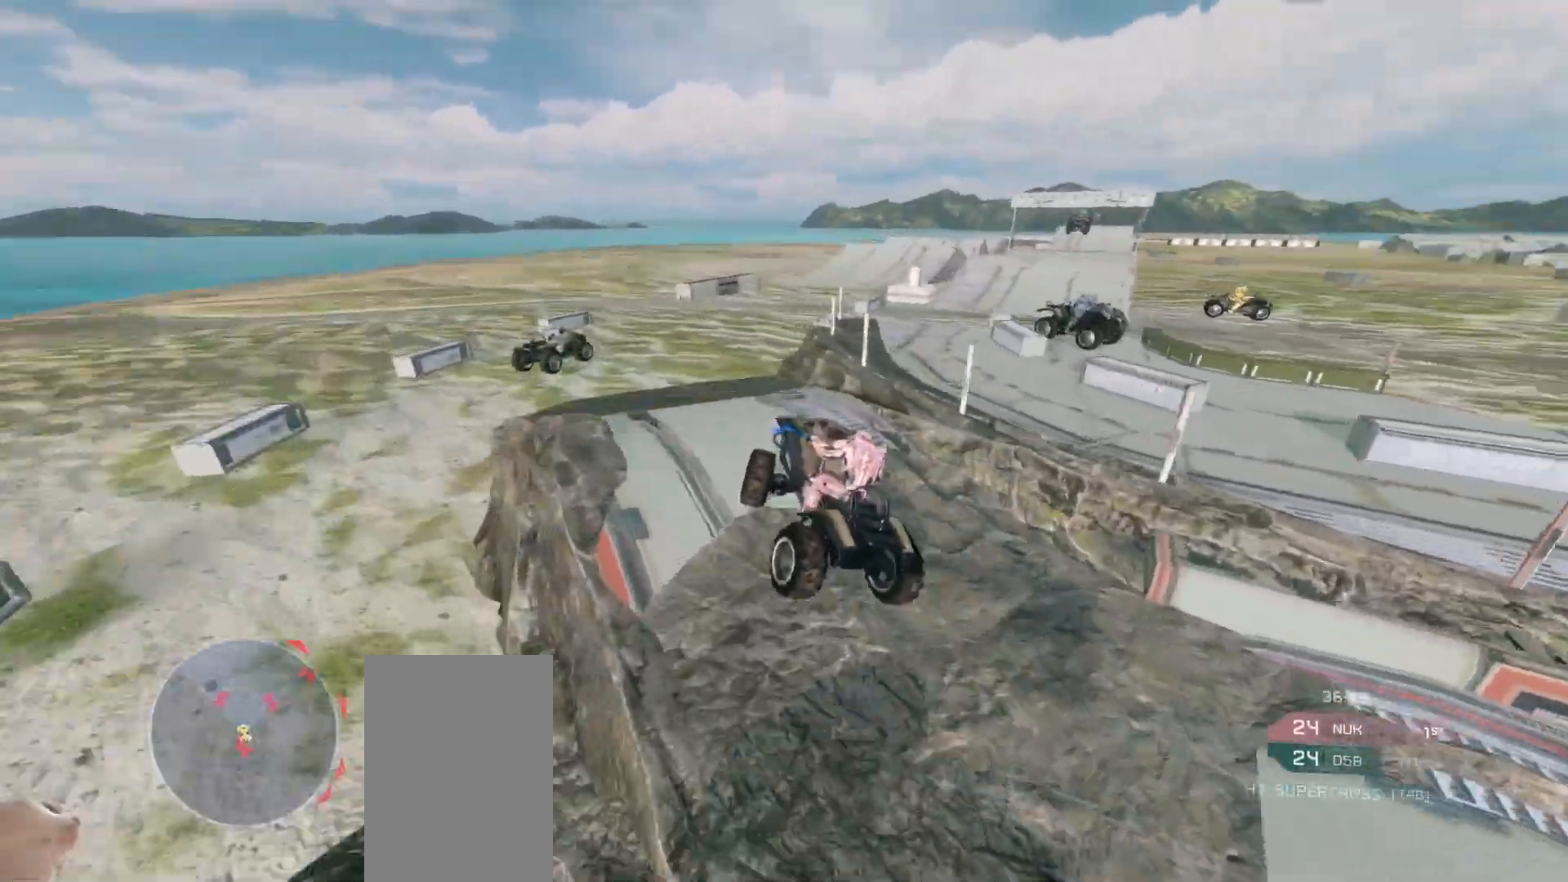
{"keys": ["w"], "mouse": [], "events": [[50, "w", "down"], [233, "mouse_right", "up"]]}
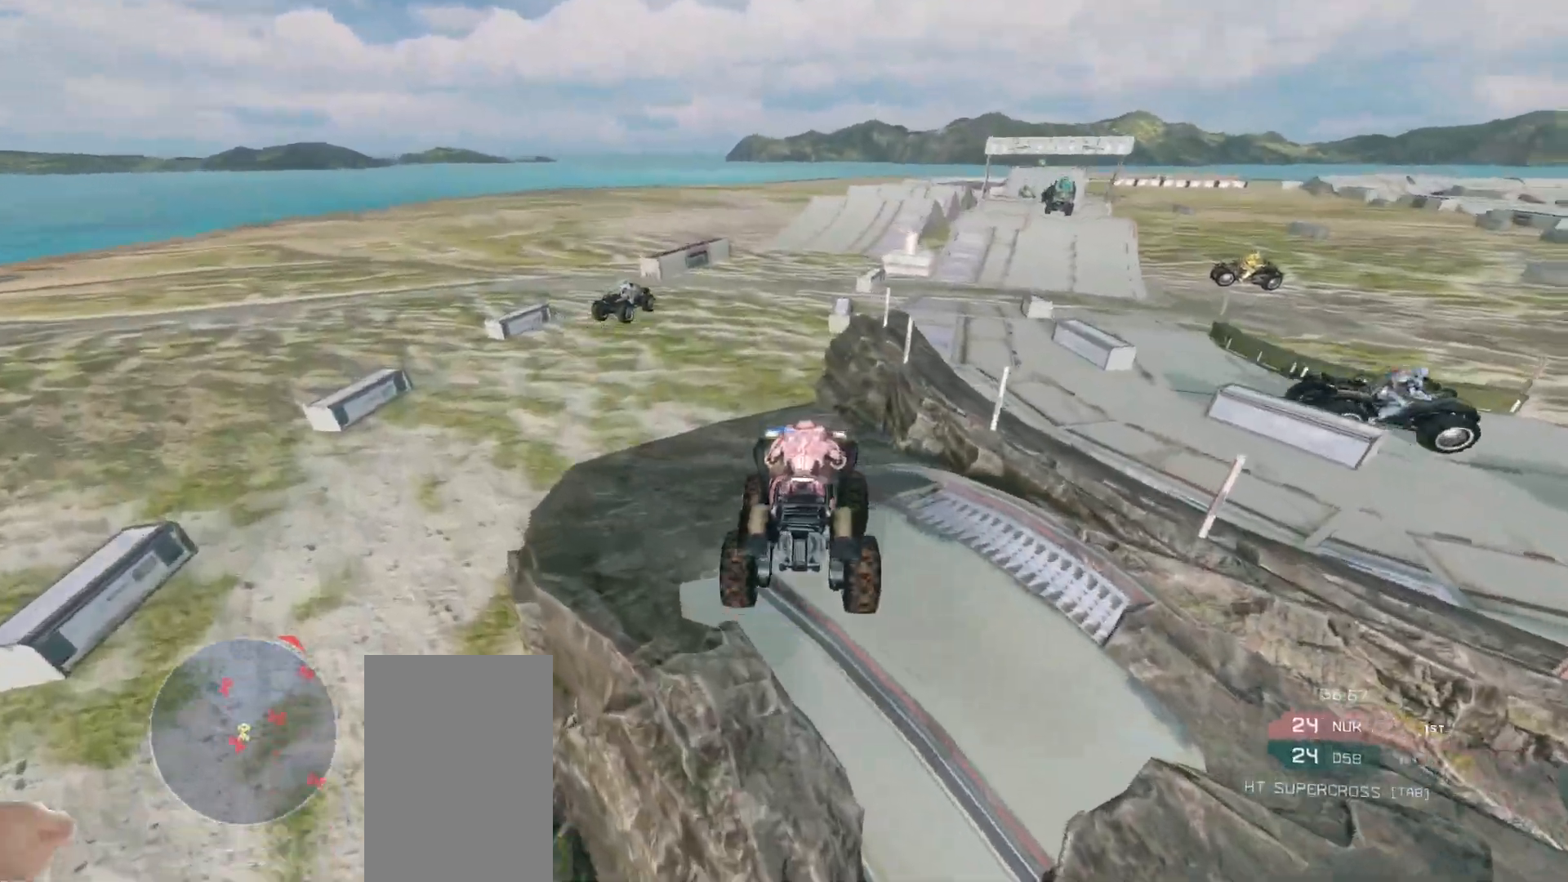
{"keys": ["w"], "mouse": [], "events": []}
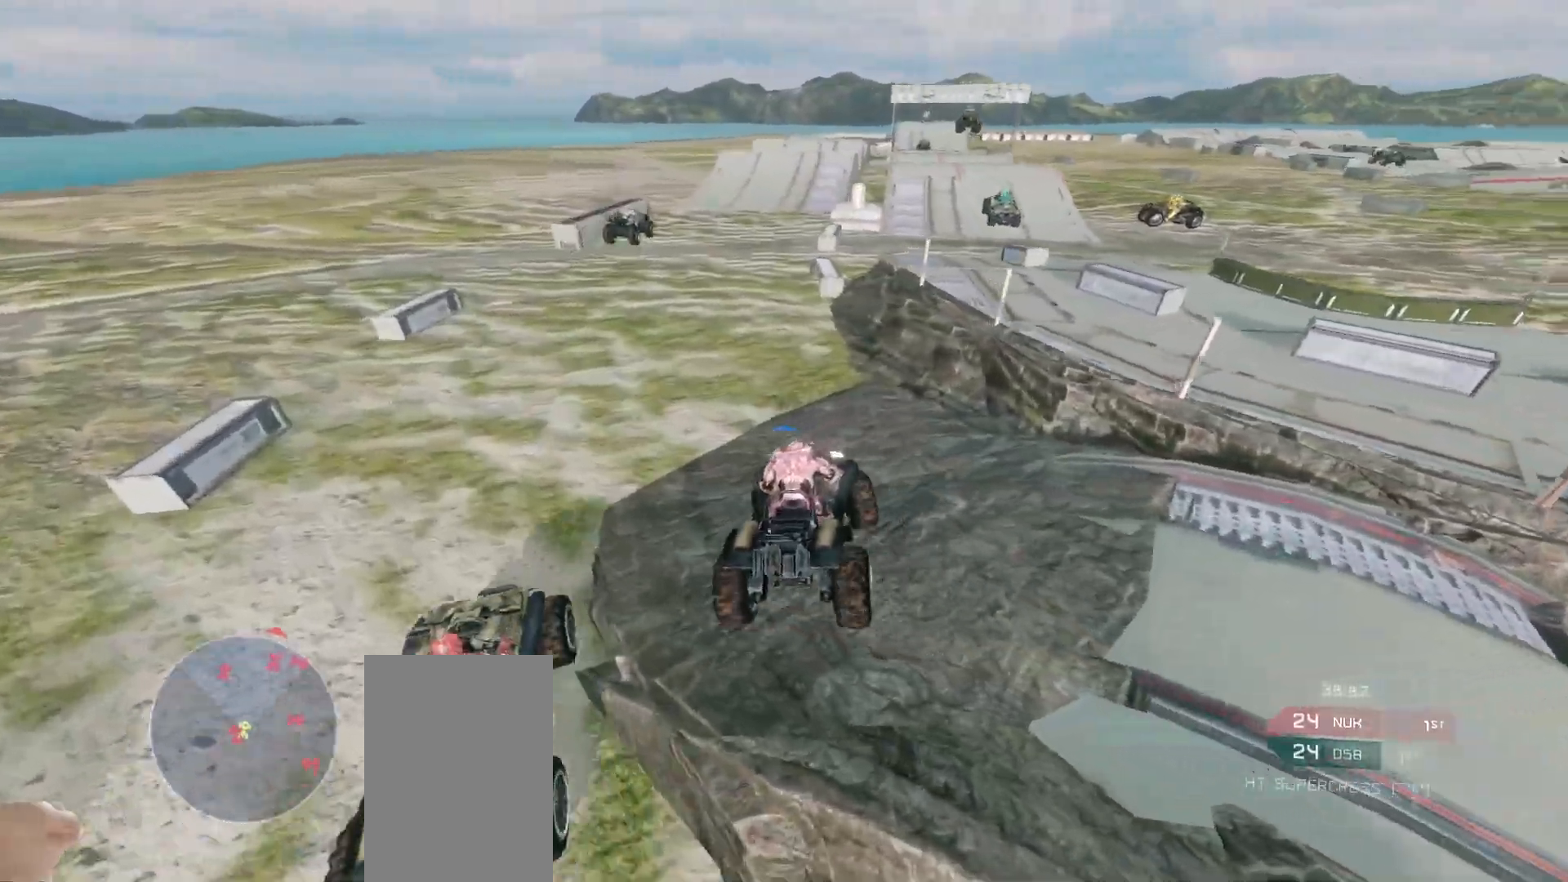
{"keys": ["w"], "mouse": [], "events": []}
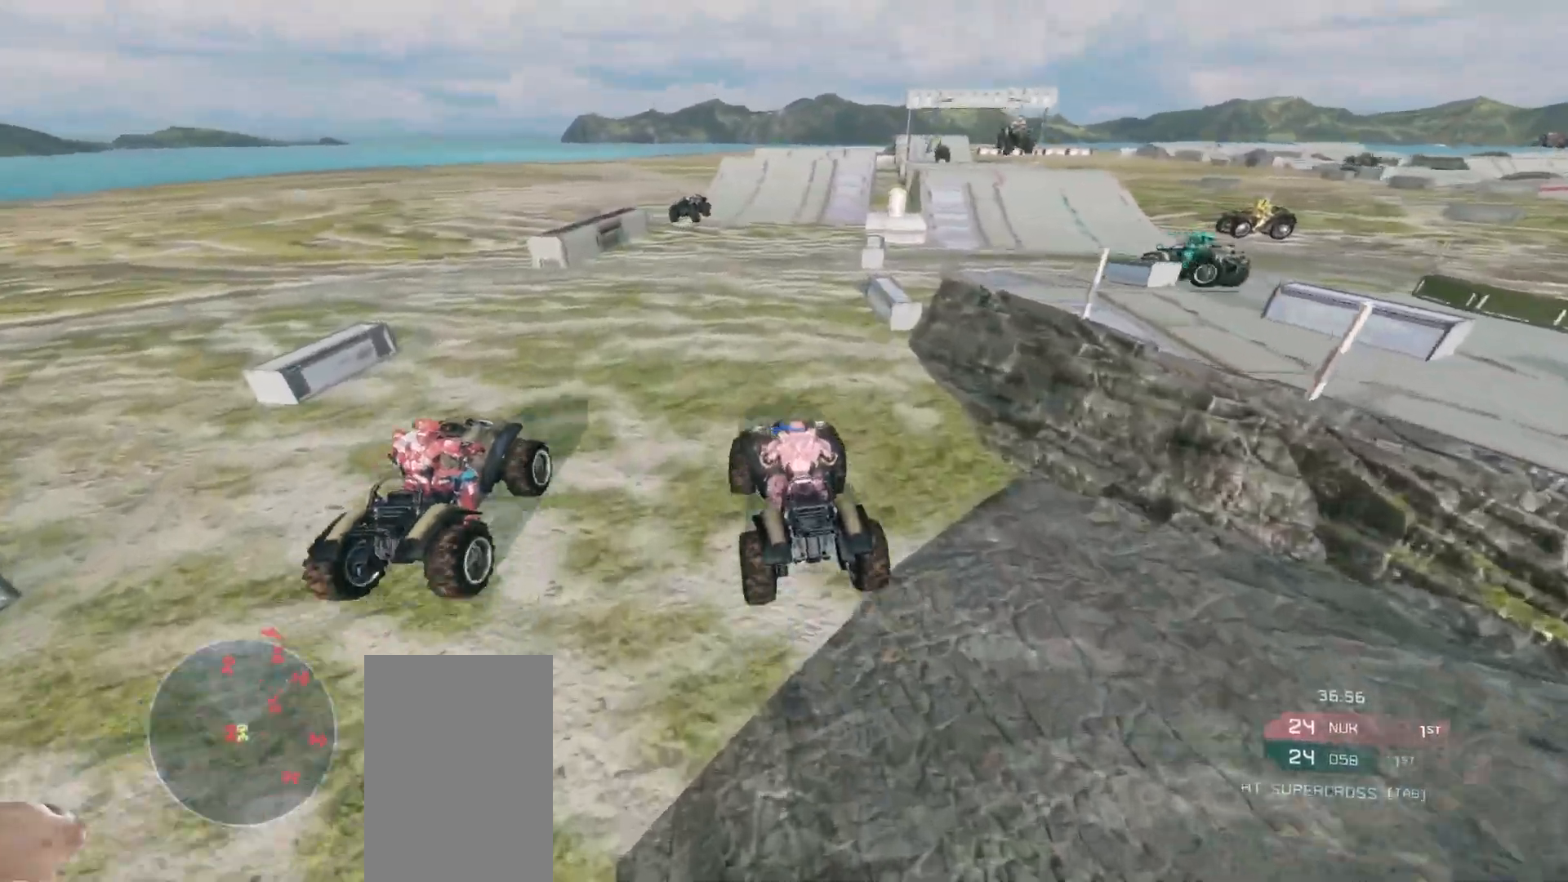
{"keys": ["w"], "mouse": [], "events": []}
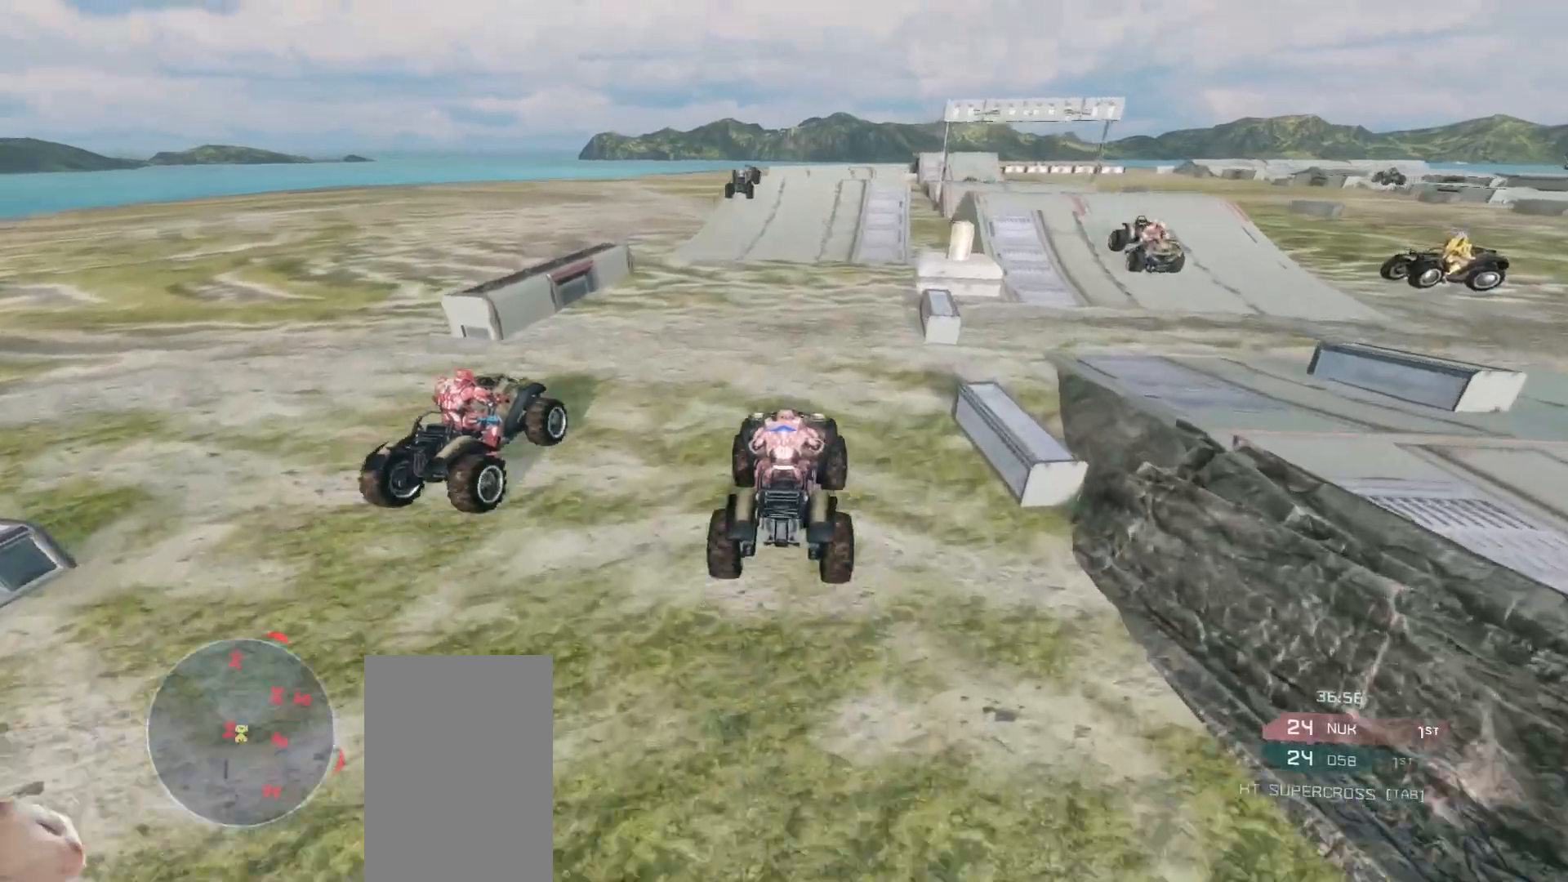
{"keys": ["w"], "mouse": [], "events": []}
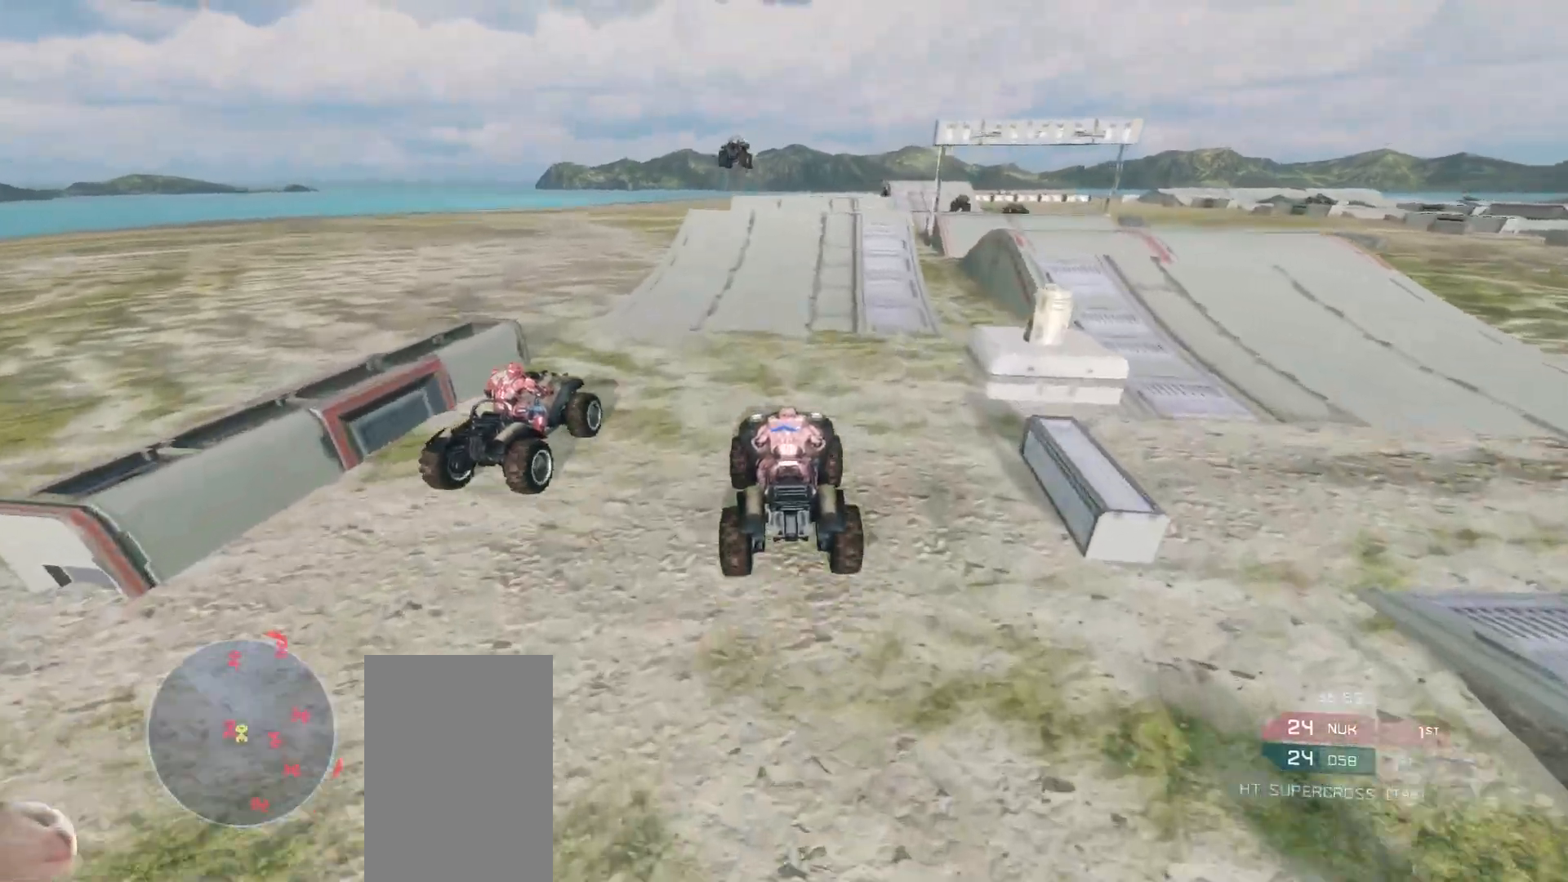
{"keys": ["w"], "mouse": [], "events": []}
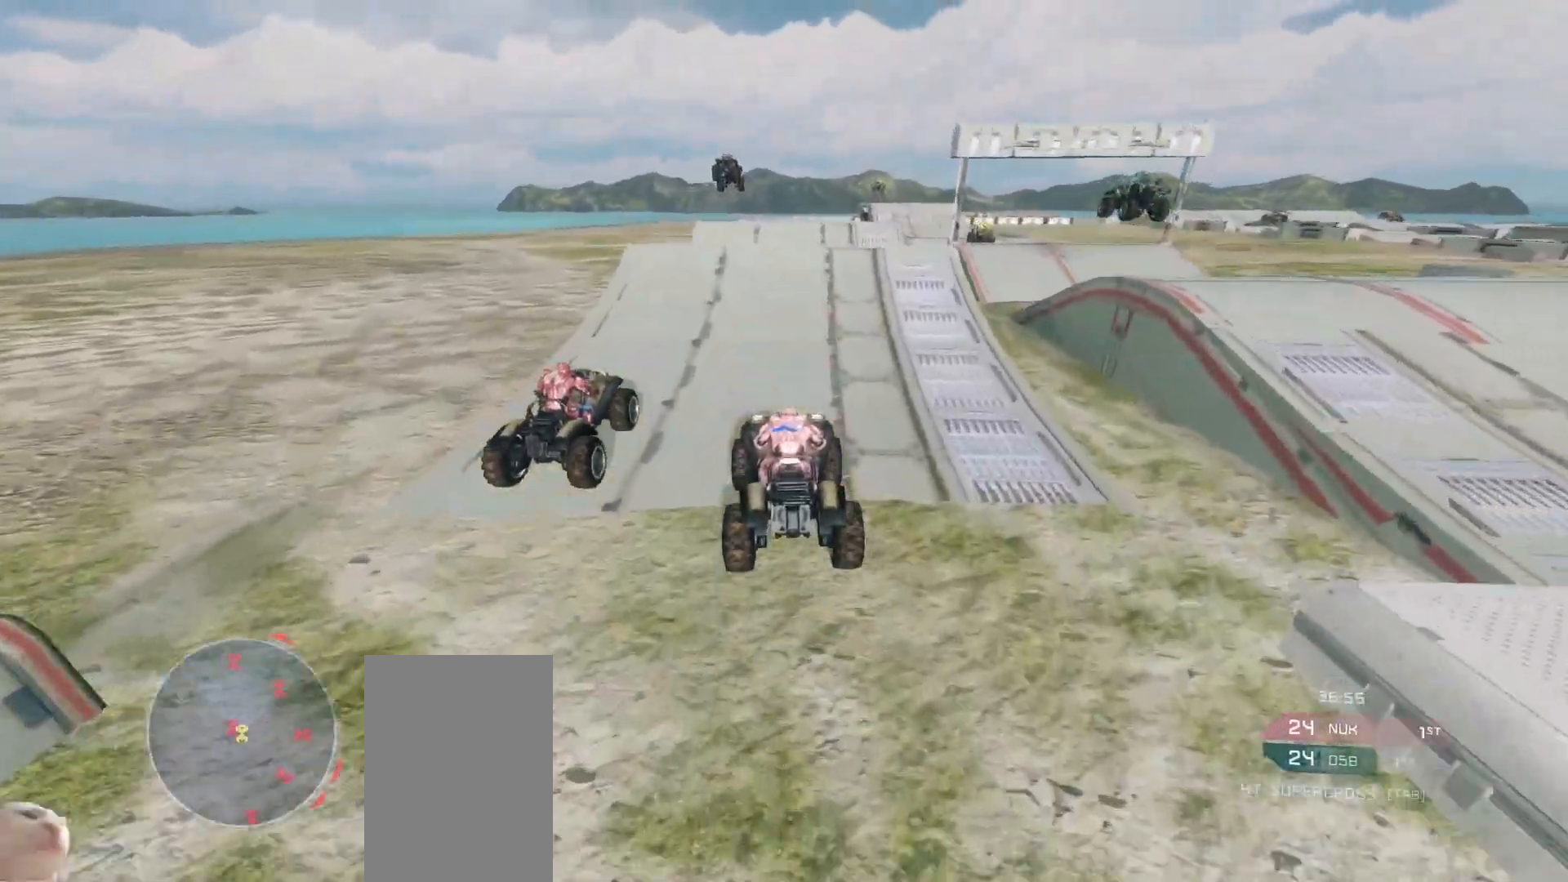
{"keys": ["w"], "mouse": [], "events": []}